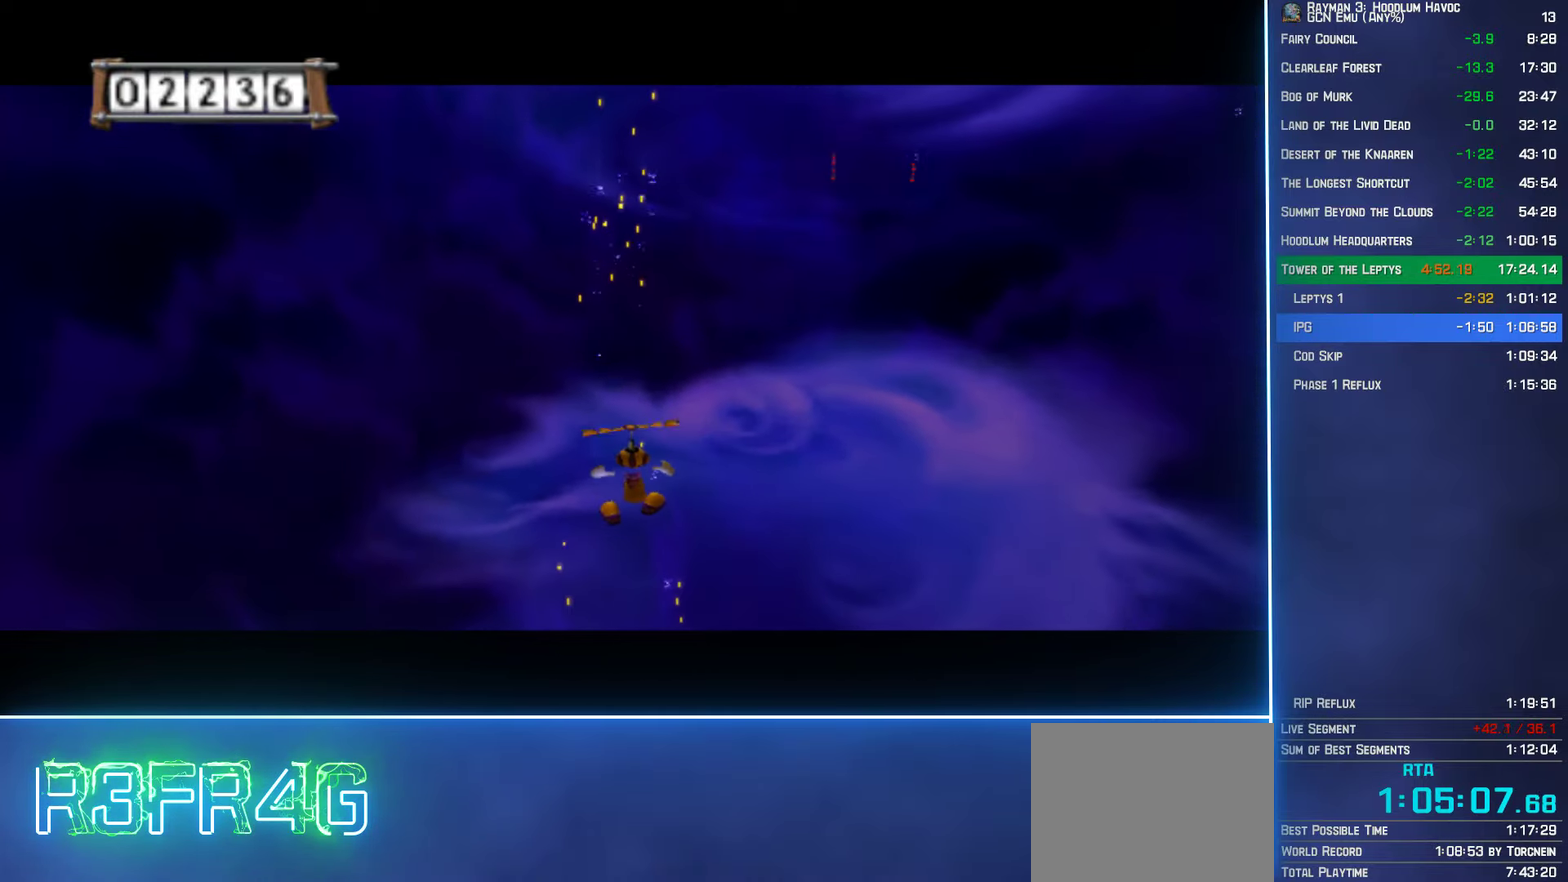
Gameplay with a controller (Xbox layout); each line is a JSON object with the inputs held at the frame after it. "events" lists button and stick changes between this image and that frame as [ms after this image, input, new state], when the widget could be followed in between. Not read: L3 R3.
{"buttons": ["A"], "left_stick": "up", "right_stick": "center", "events": [[416, "left_stick", "up"]]}
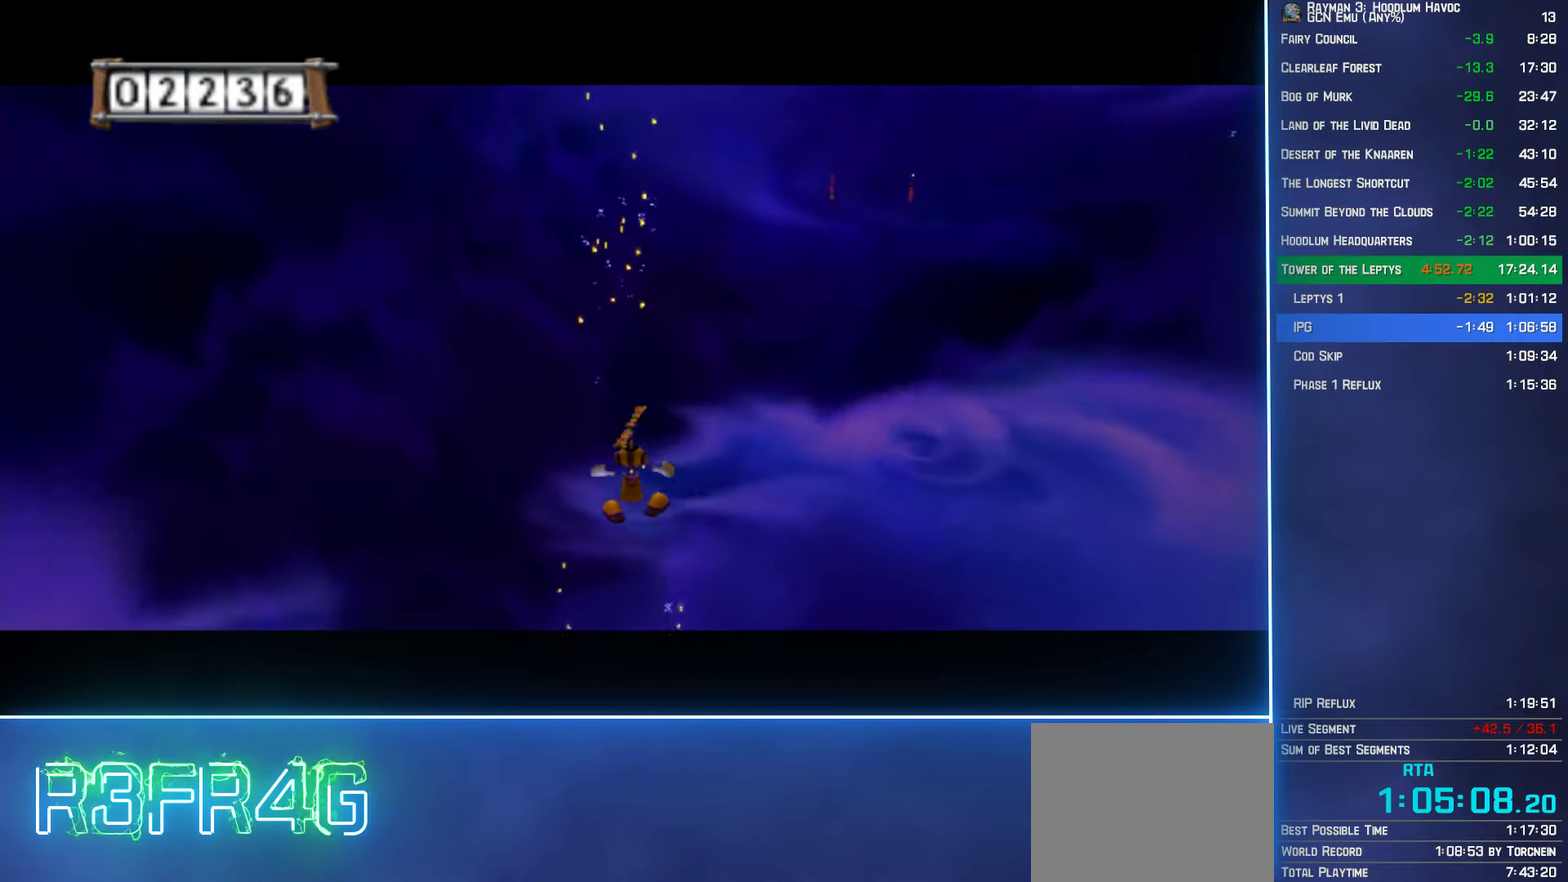
{"buttons": ["A"], "left_stick": "up", "right_stick": "center", "events": []}
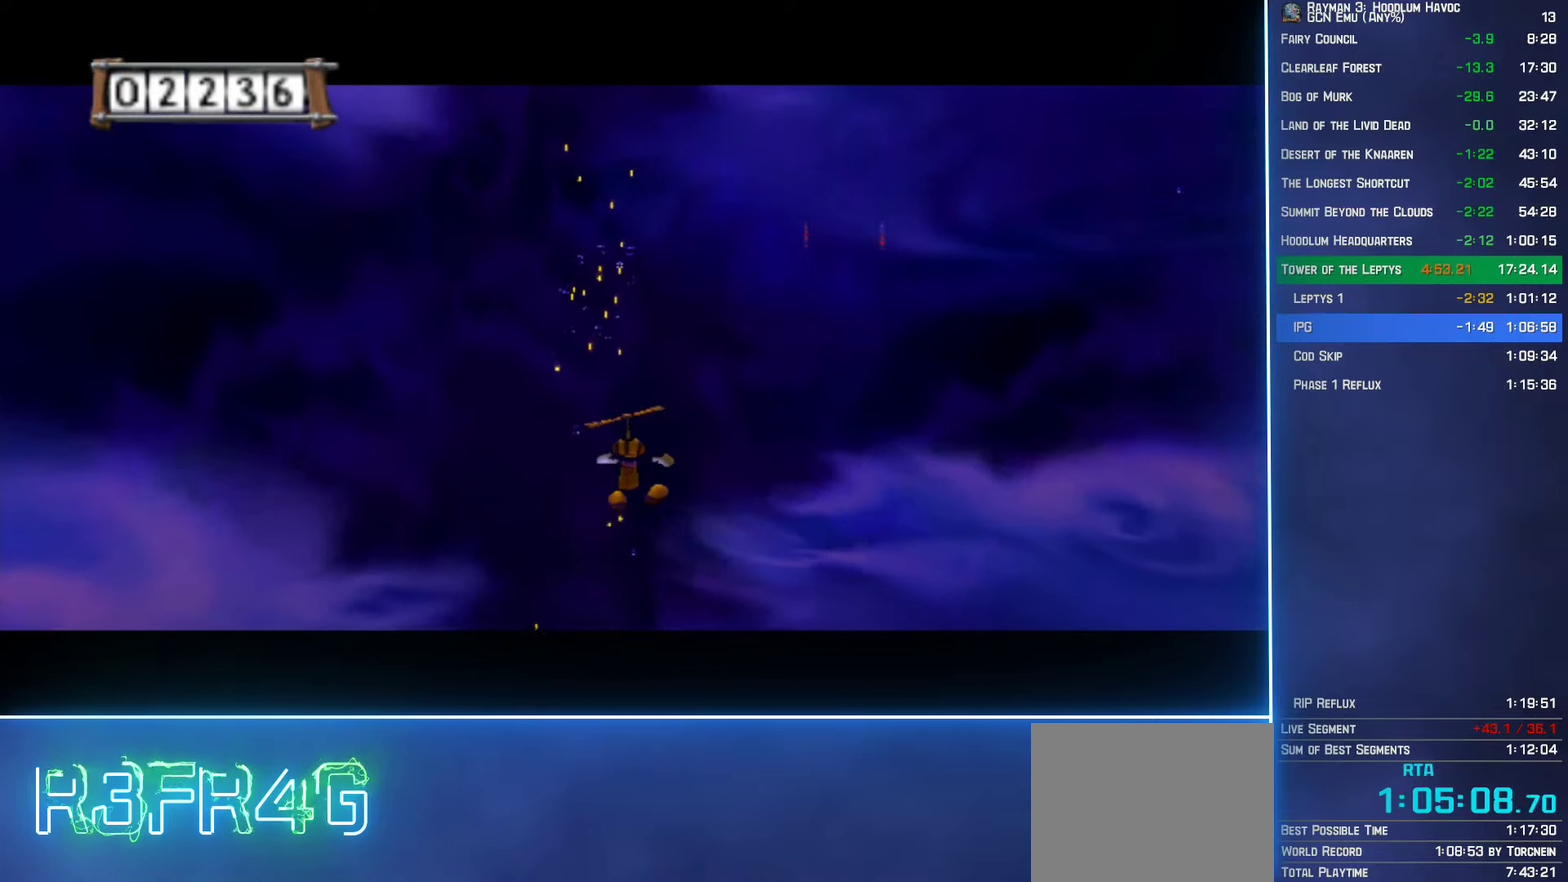
{"buttons": ["A"], "left_stick": "up", "right_stick": "center", "events": []}
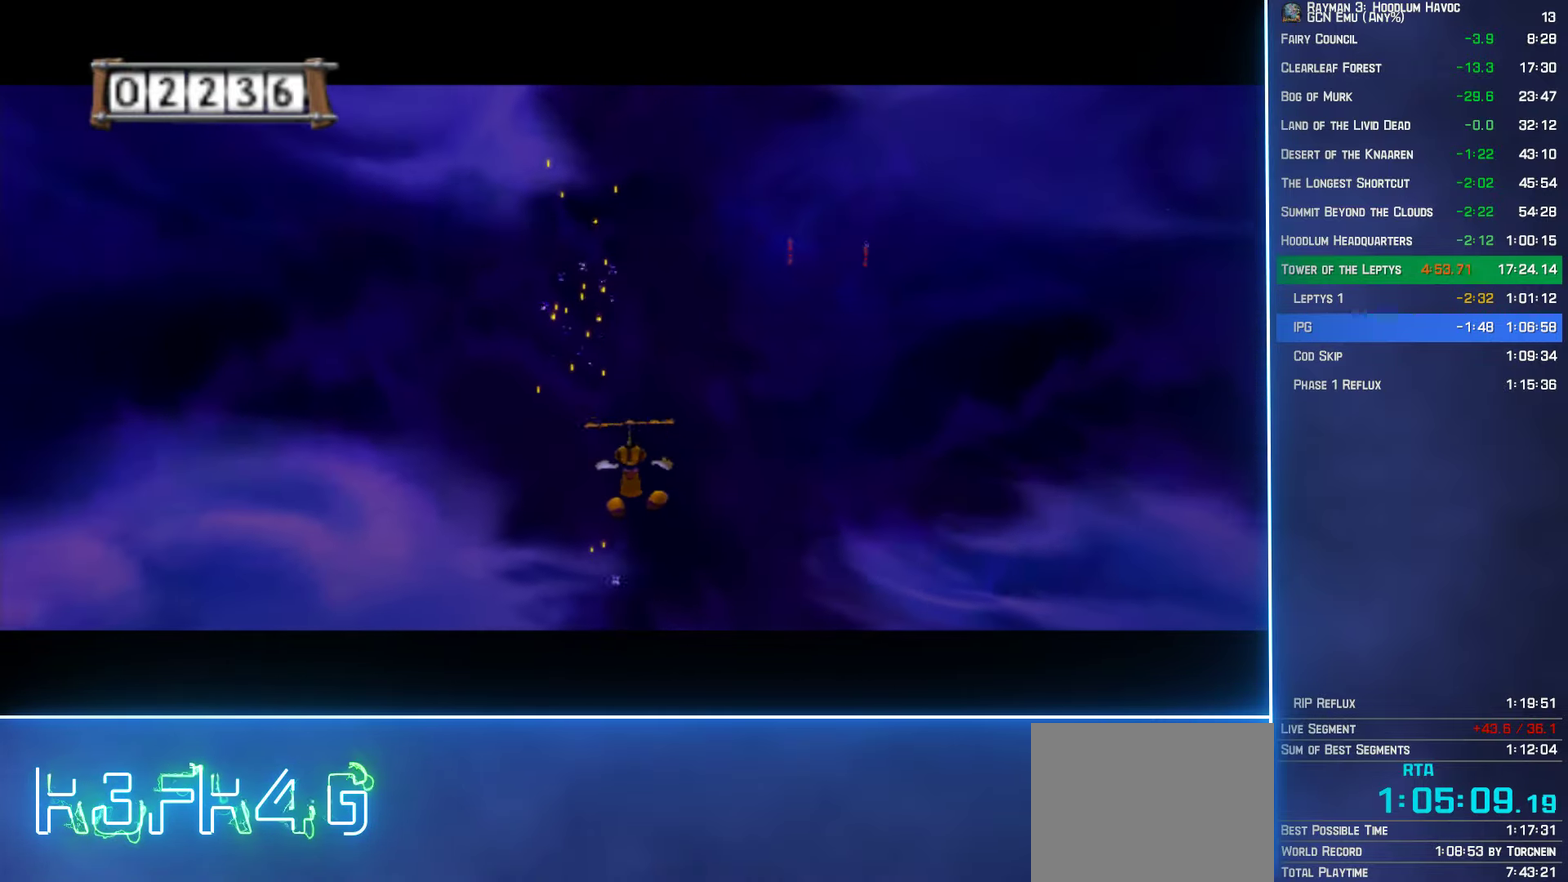
{"buttons": ["A"], "left_stick": "up", "right_stick": "center", "events": []}
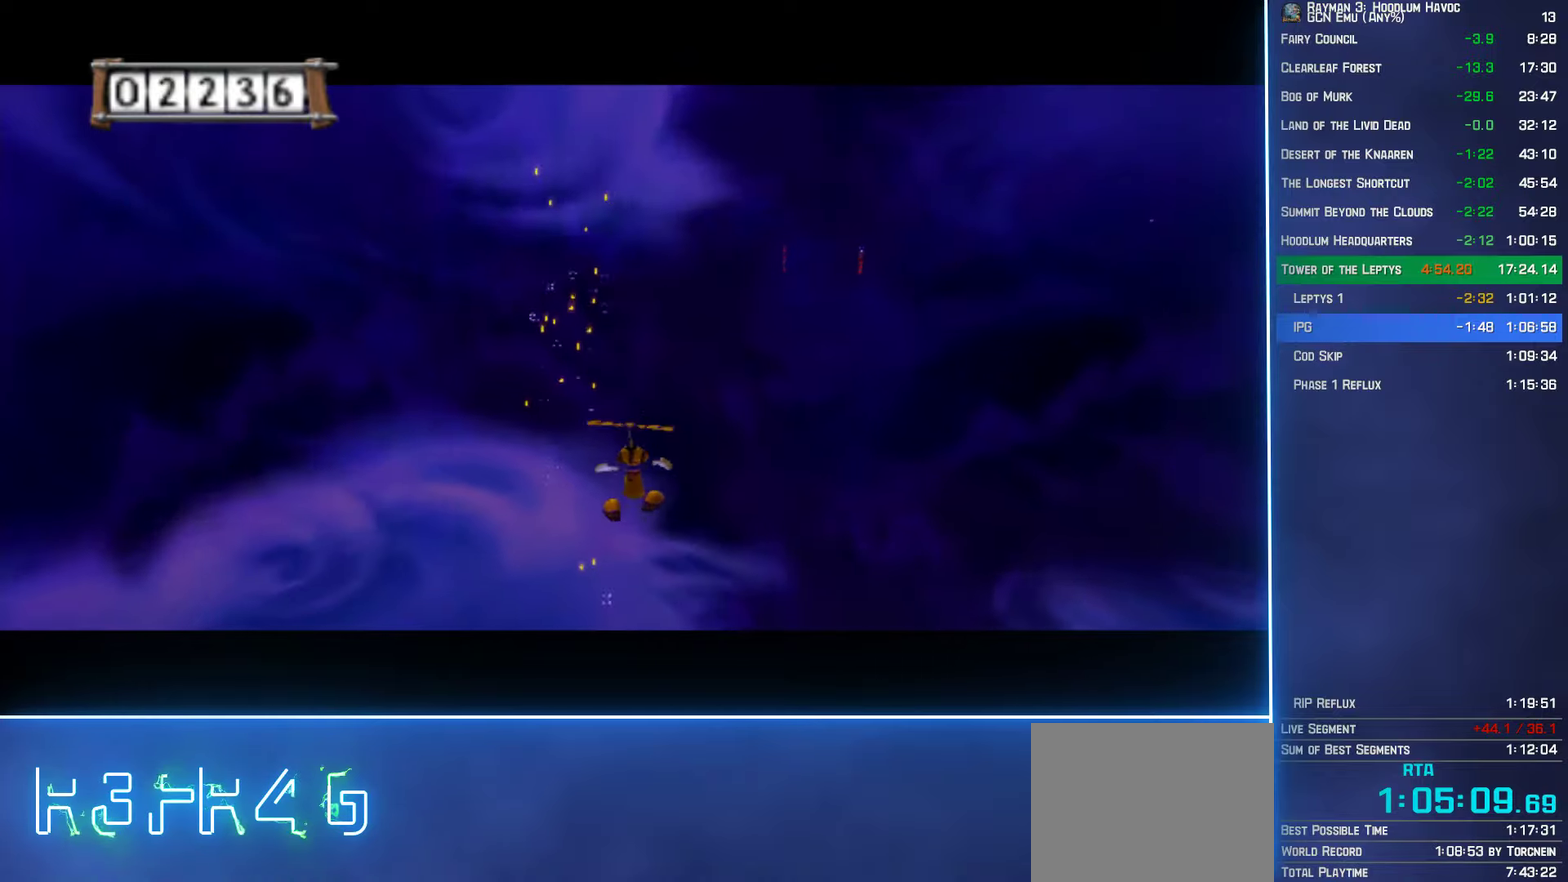
{"buttons": ["A"], "left_stick": "up", "right_stick": "center", "events": []}
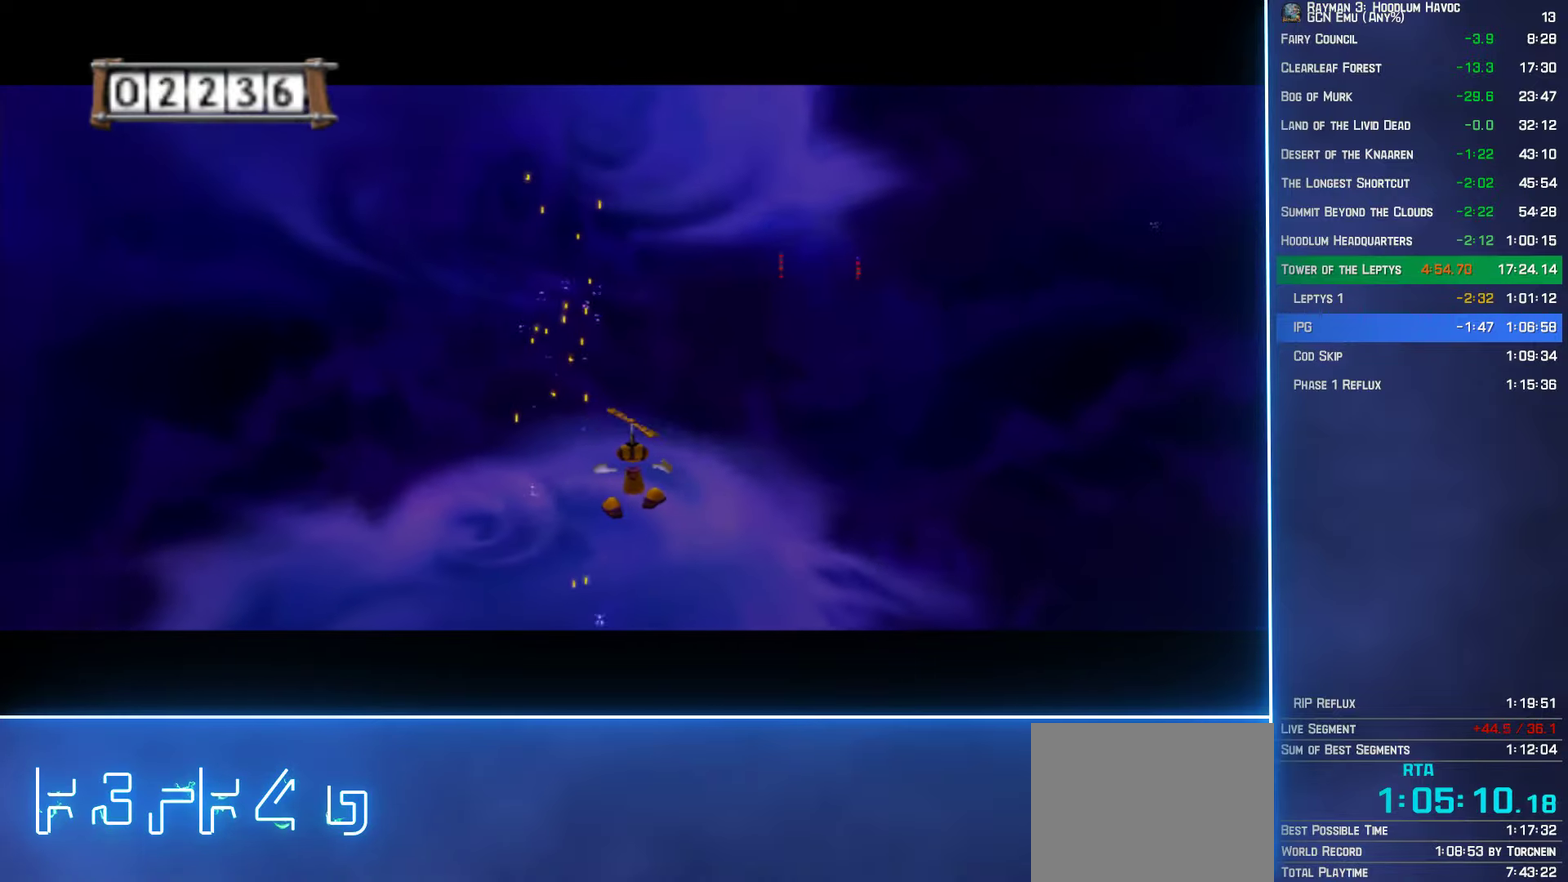
{"buttons": ["A"], "left_stick": "up", "right_stick": "center", "events": []}
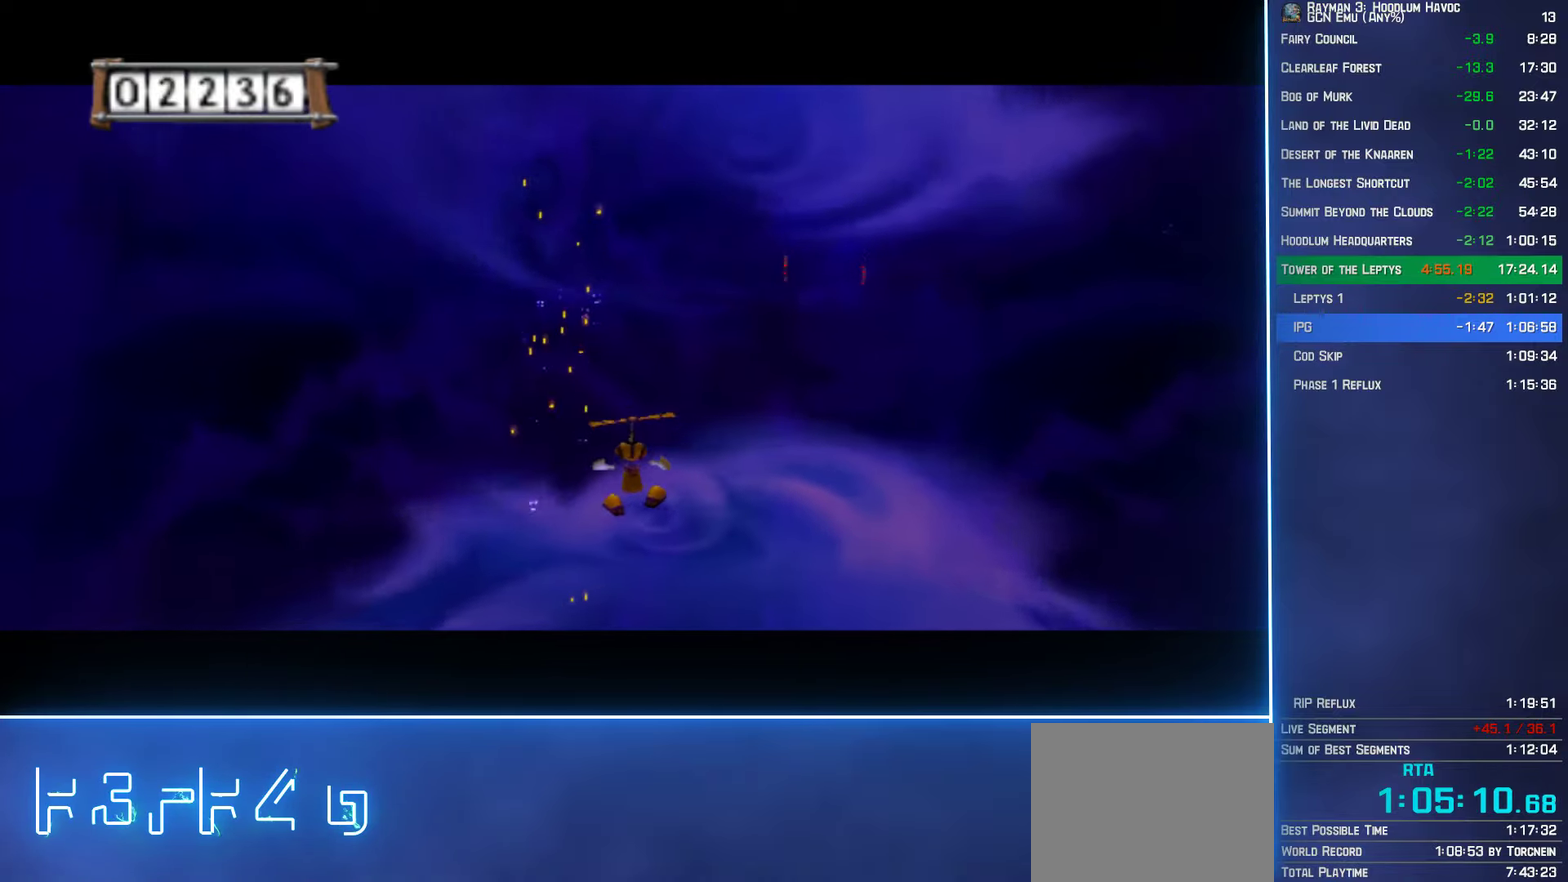
{"buttons": ["A"], "left_stick": "up", "right_stick": "center", "events": []}
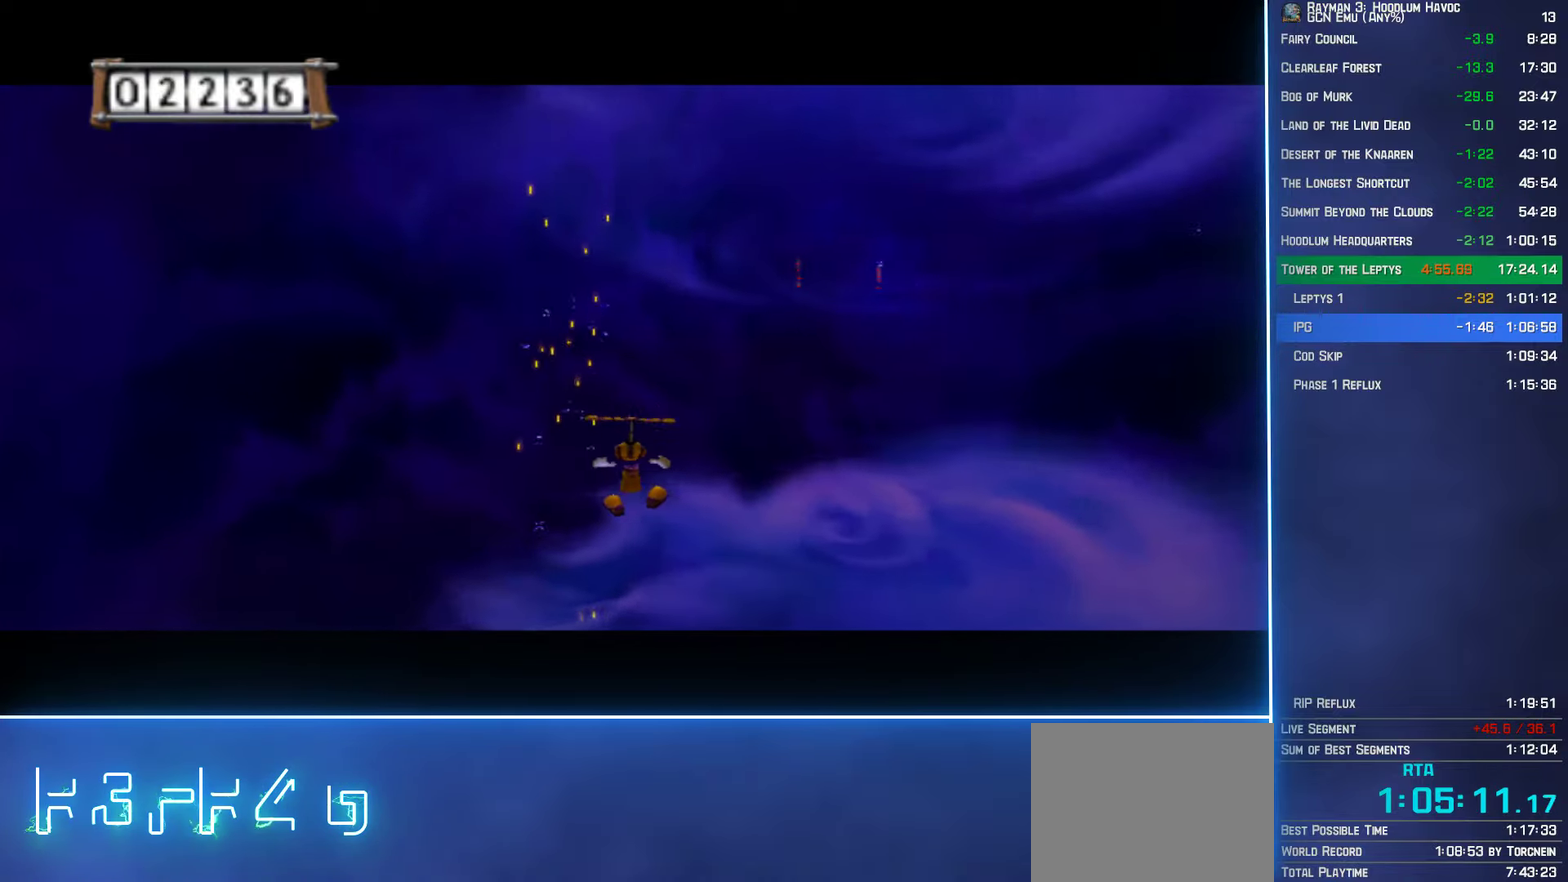
{"buttons": ["A"], "left_stick": "up", "right_stick": "center", "events": []}
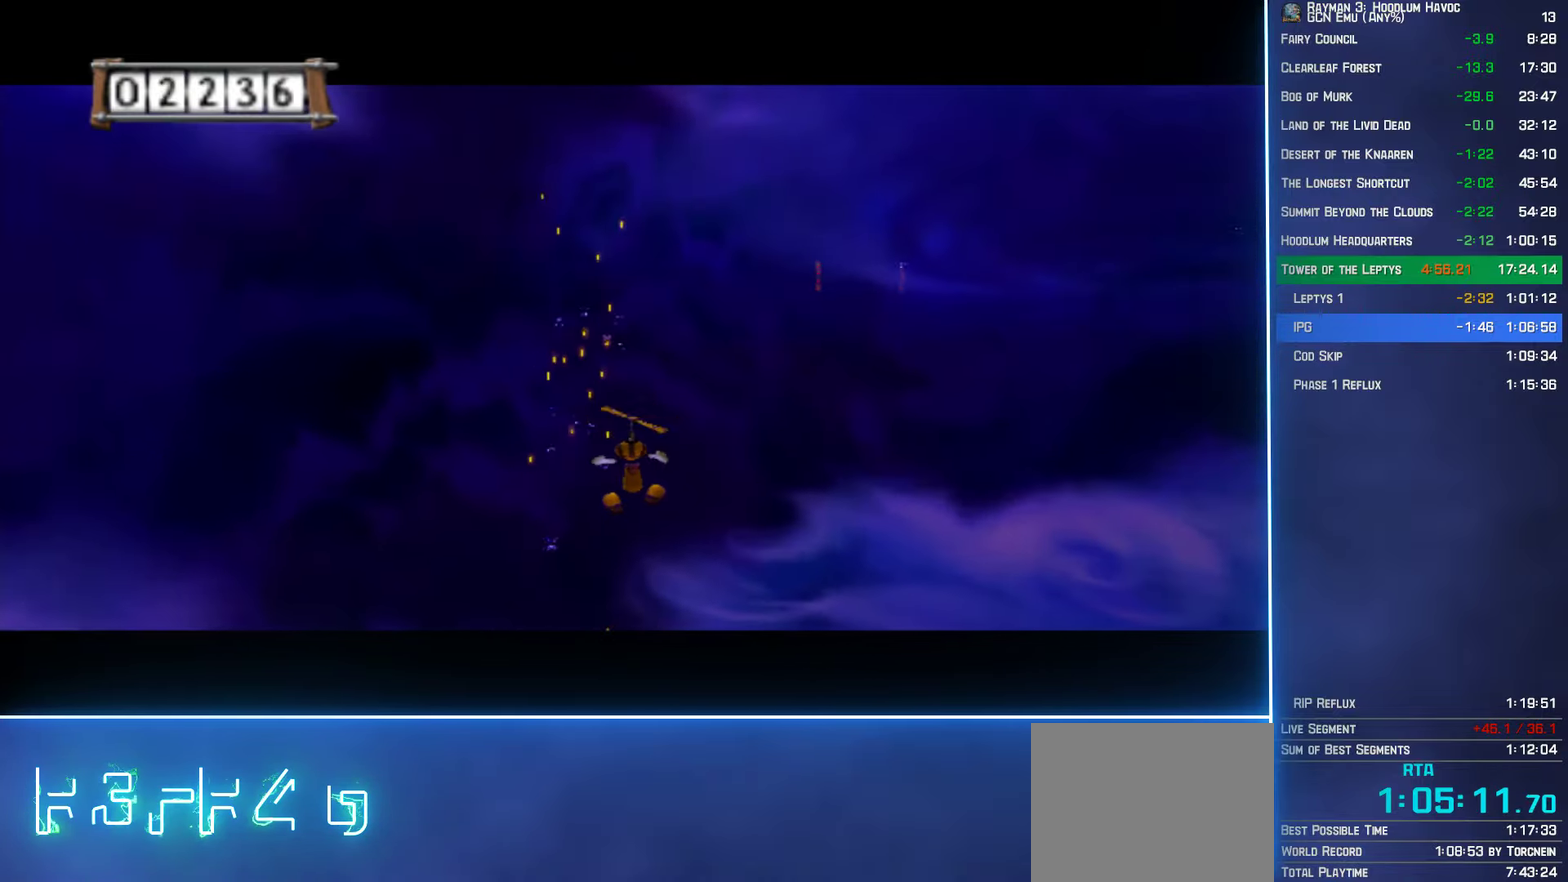
{"buttons": ["A"], "left_stick": "up", "right_stick": "center", "events": []}
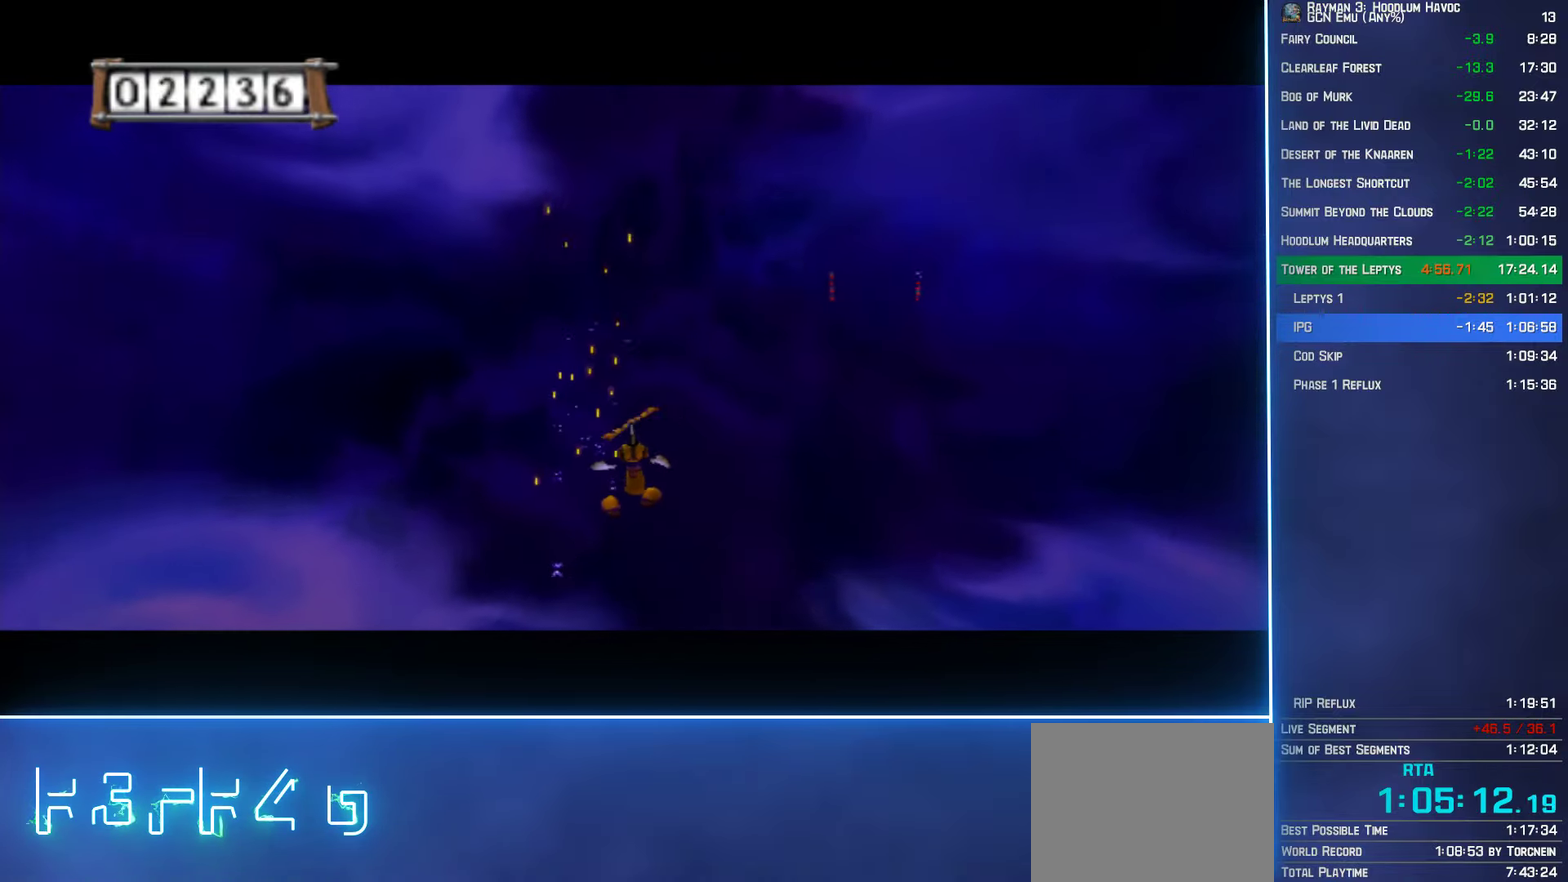
{"buttons": ["A"], "left_stick": "up", "right_stick": "center", "events": []}
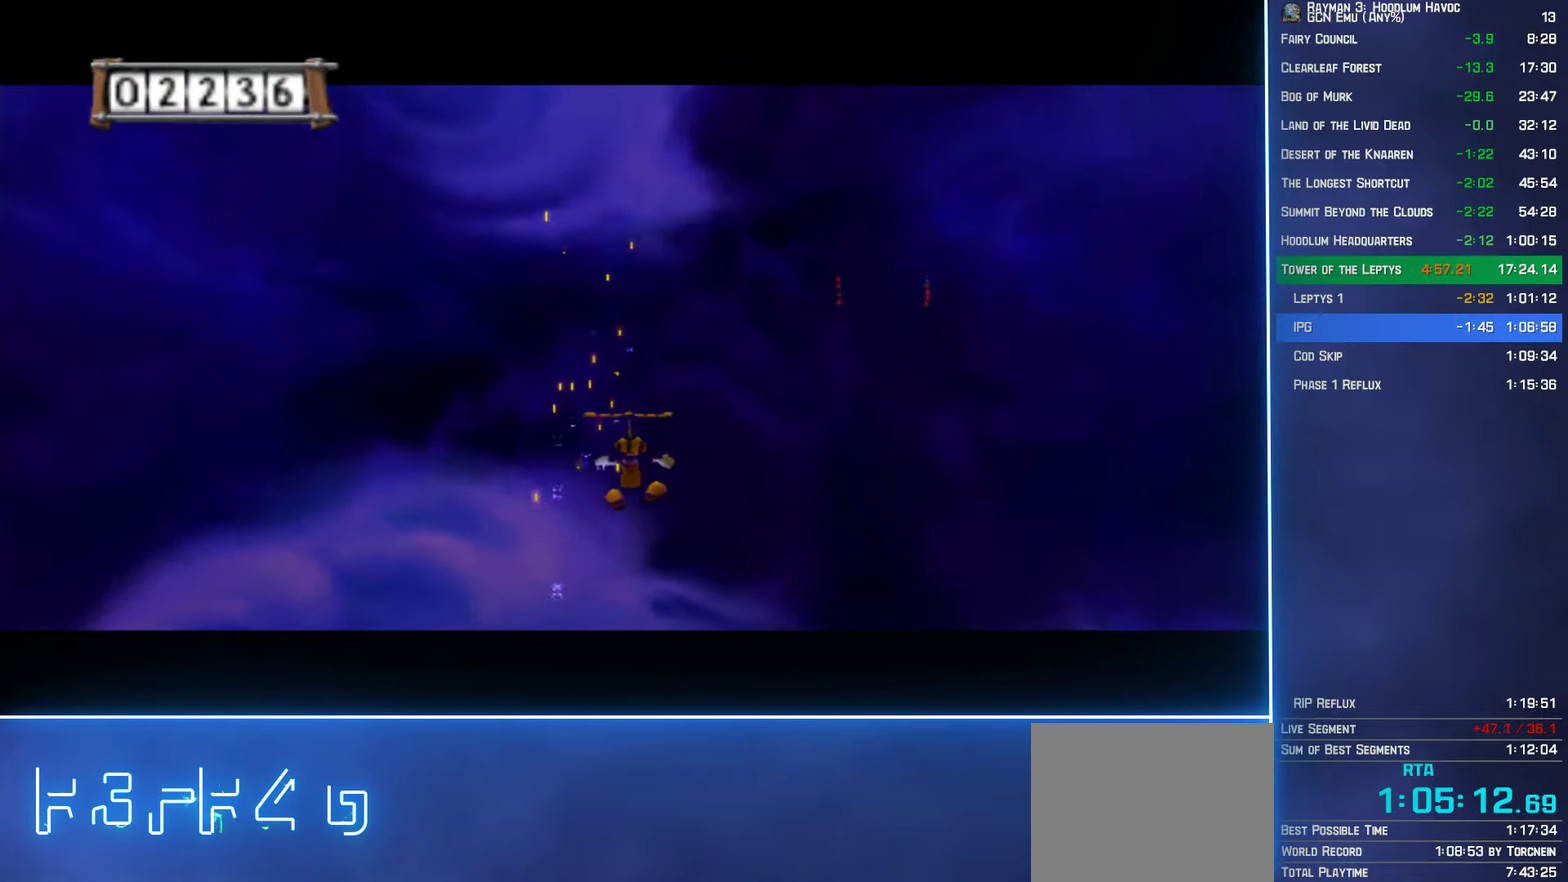
{"buttons": ["A"], "left_stick": "up", "right_stick": "center", "events": [[133, "left_stick", "up-right"], [283, "left_stick", "up"]]}
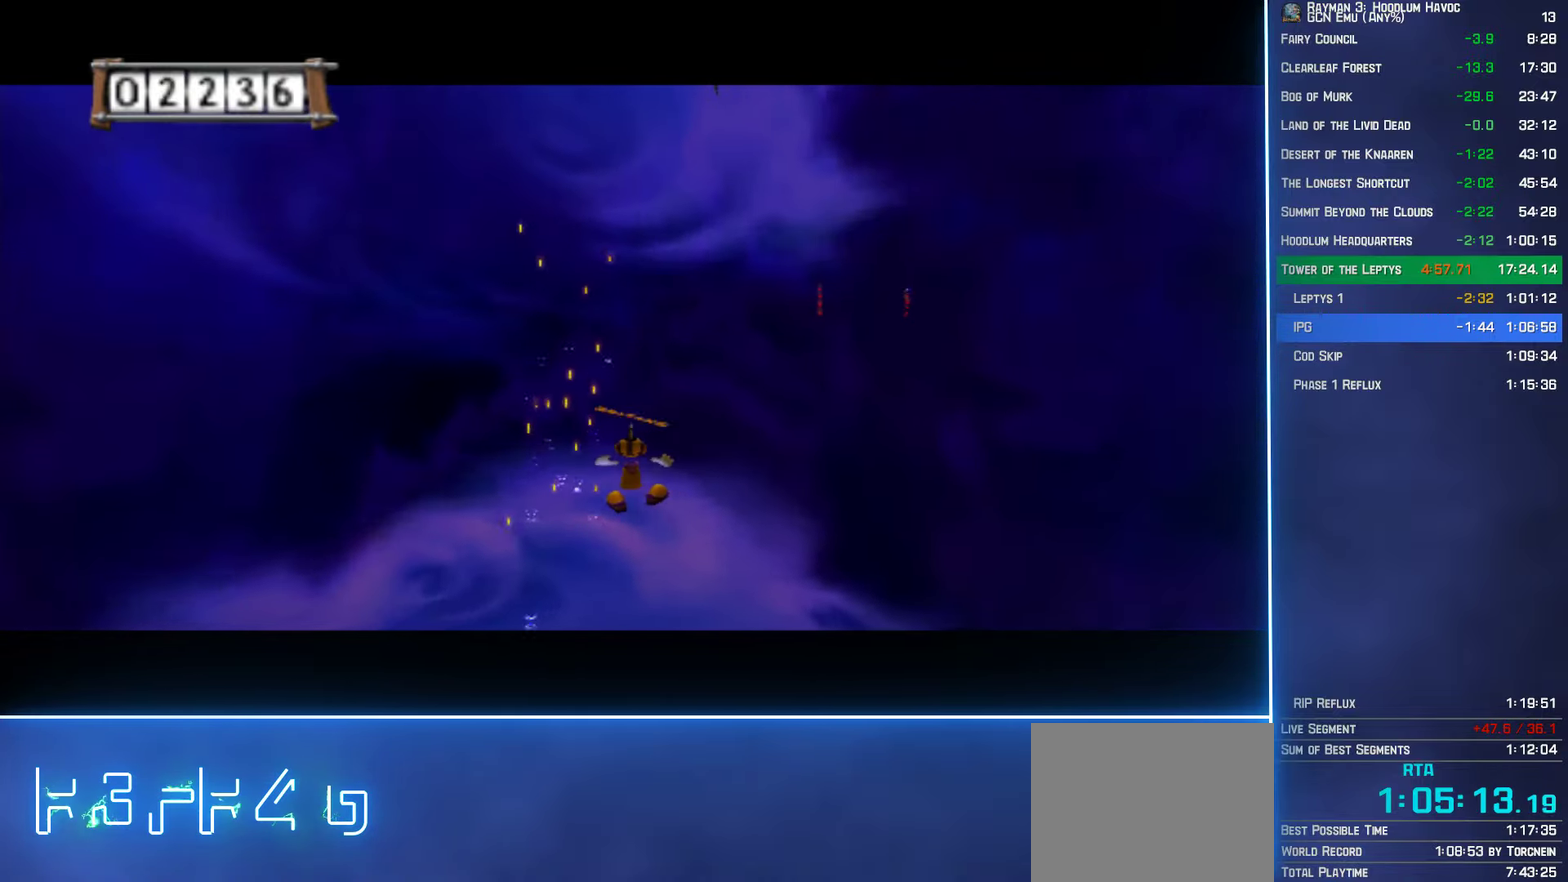
{"buttons": ["A"], "left_stick": "up", "right_stick": "center", "events": []}
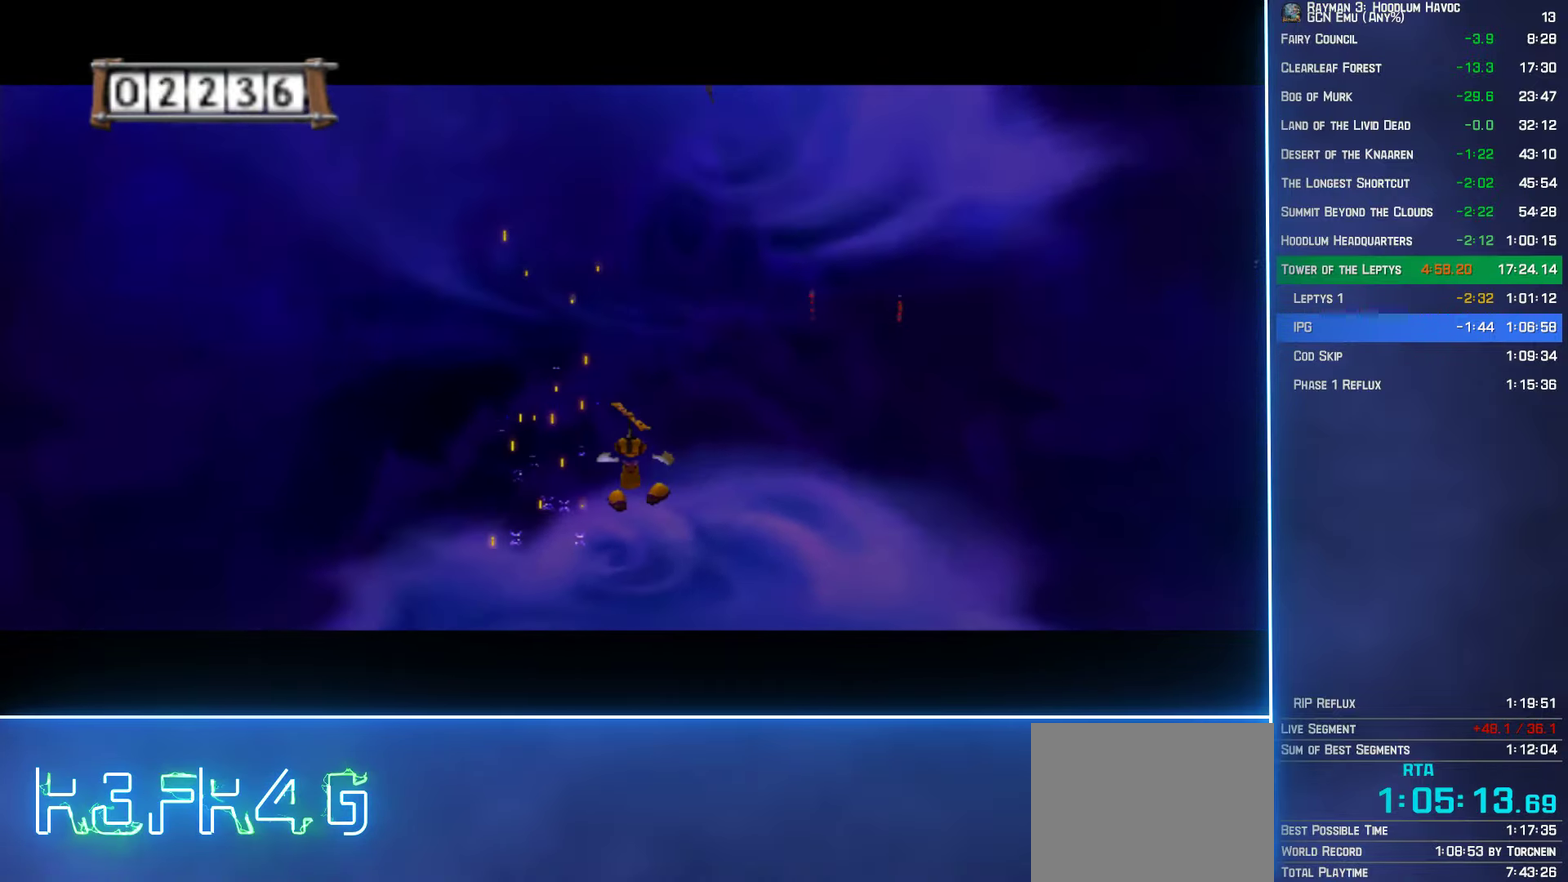
{"buttons": ["A"], "left_stick": "up", "right_stick": "center", "events": []}
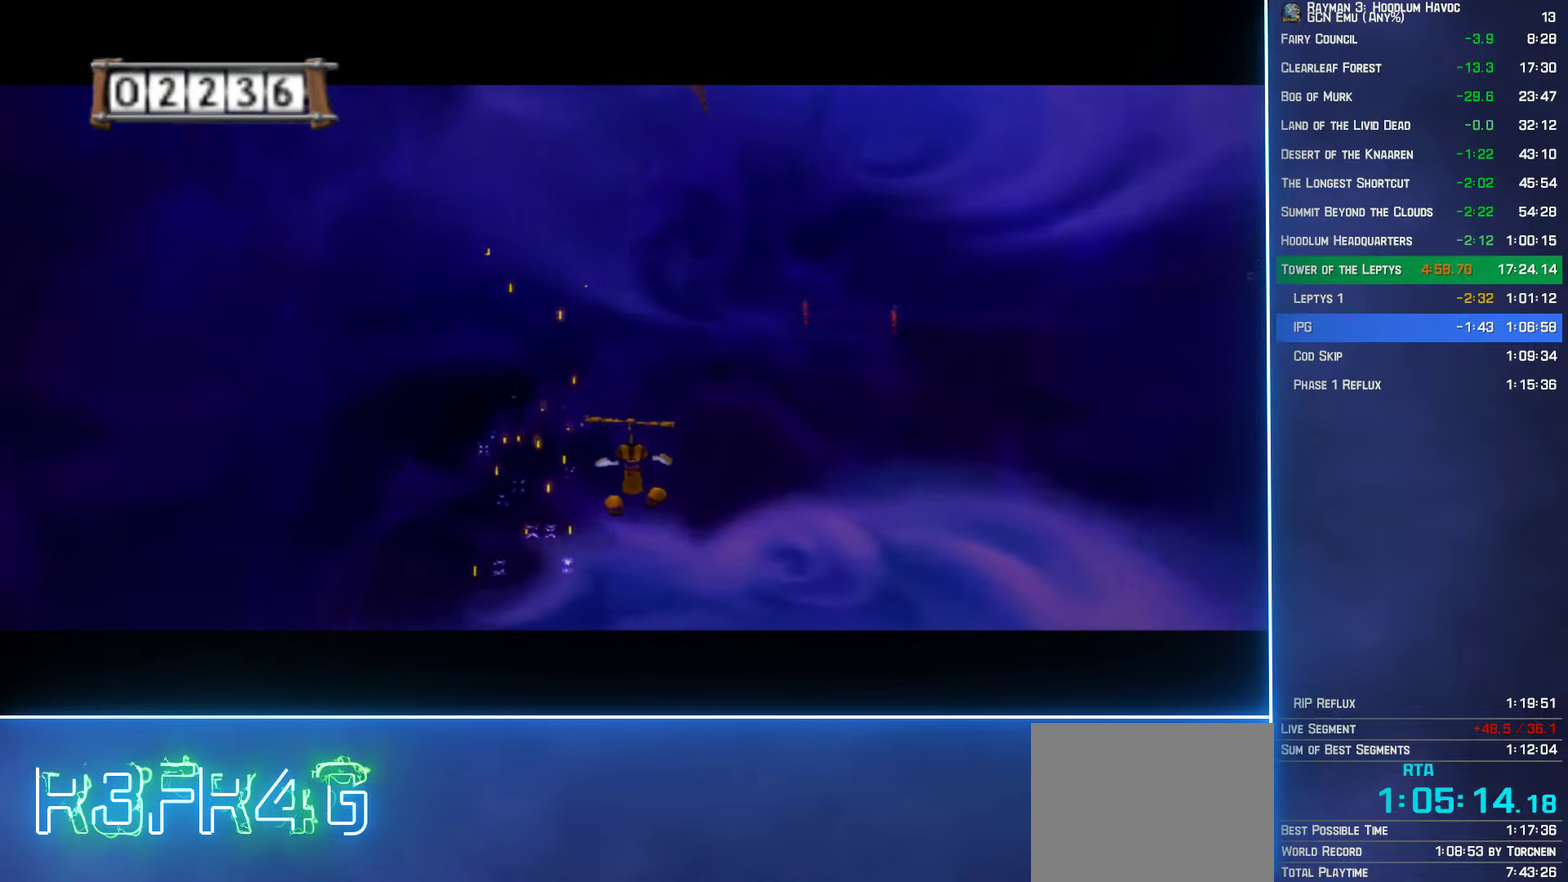
{"buttons": ["A"], "left_stick": "up", "right_stick": "center", "events": []}
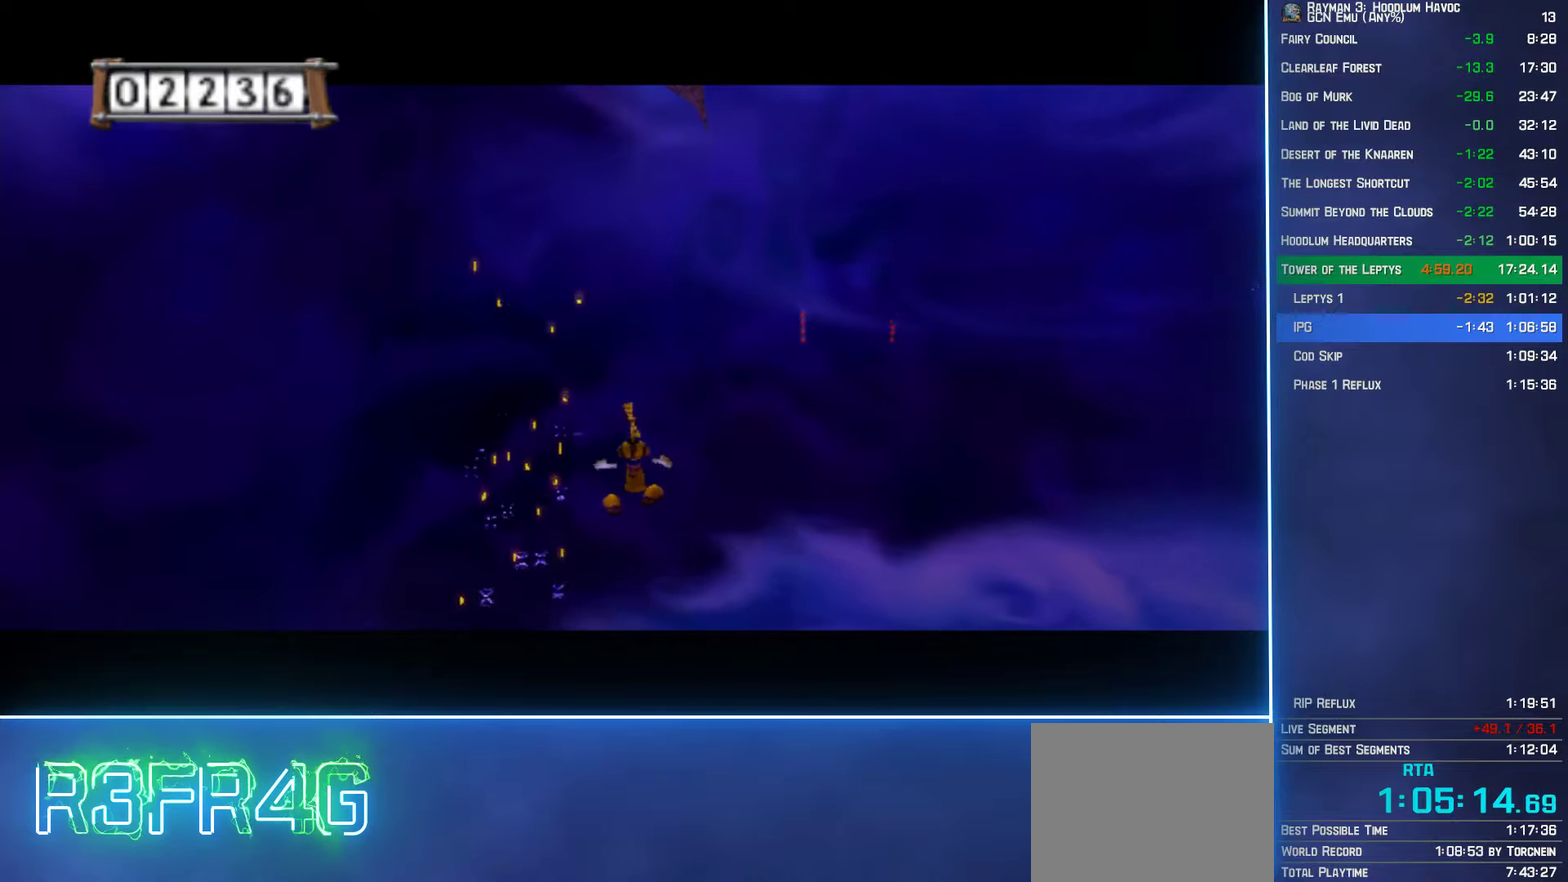
{"buttons": ["A"], "left_stick": "up", "right_stick": "center", "events": []}
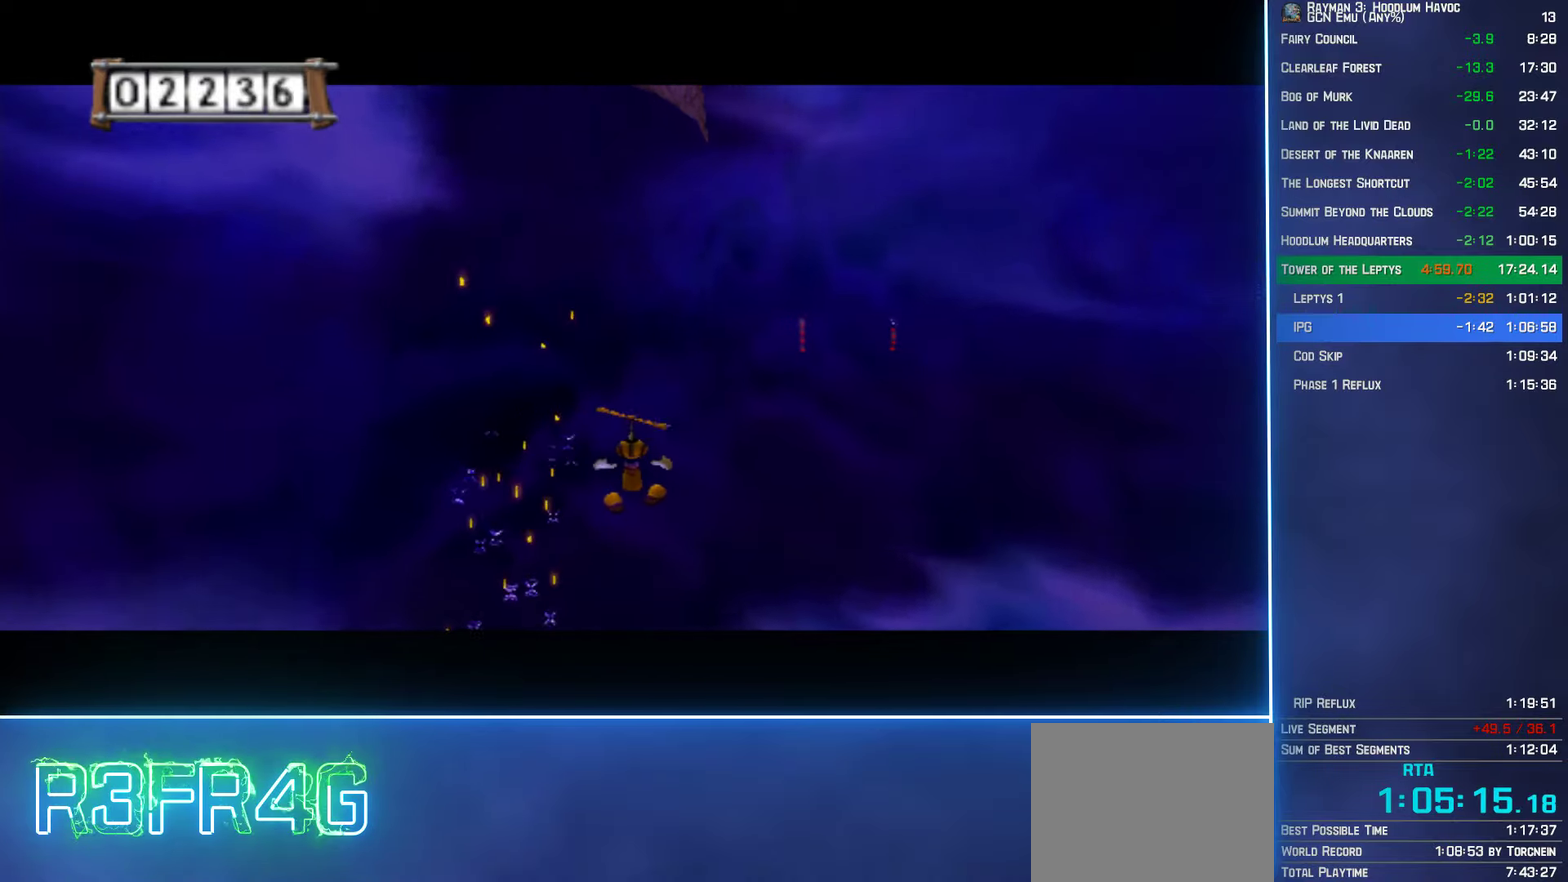
{"buttons": ["A"], "left_stick": "up", "right_stick": "center", "events": []}
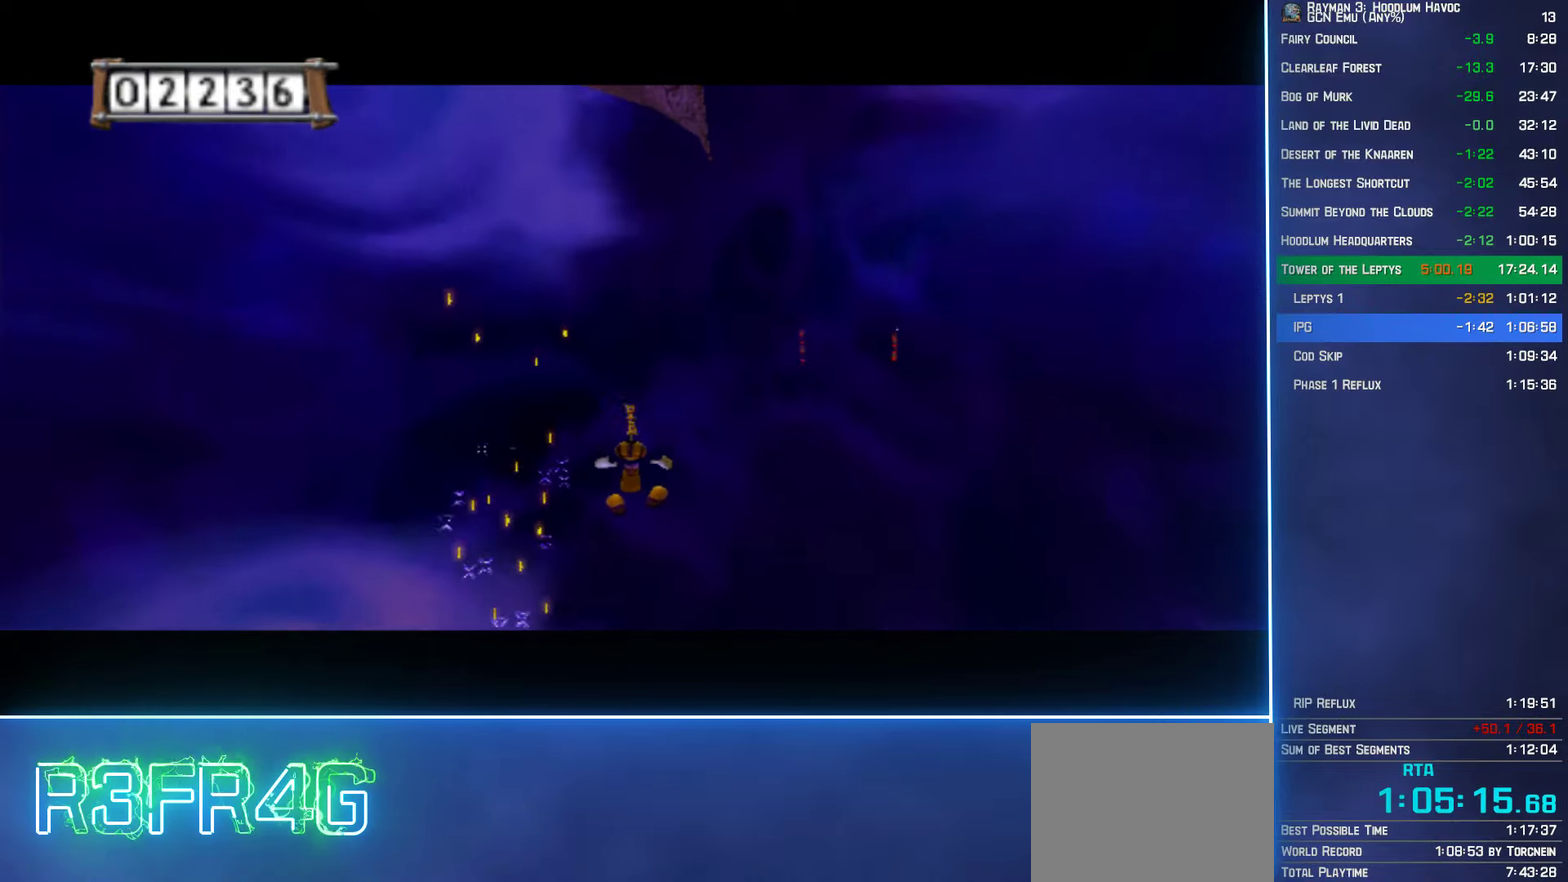
{"buttons": ["A"], "left_stick": "up", "right_stick": "center", "events": []}
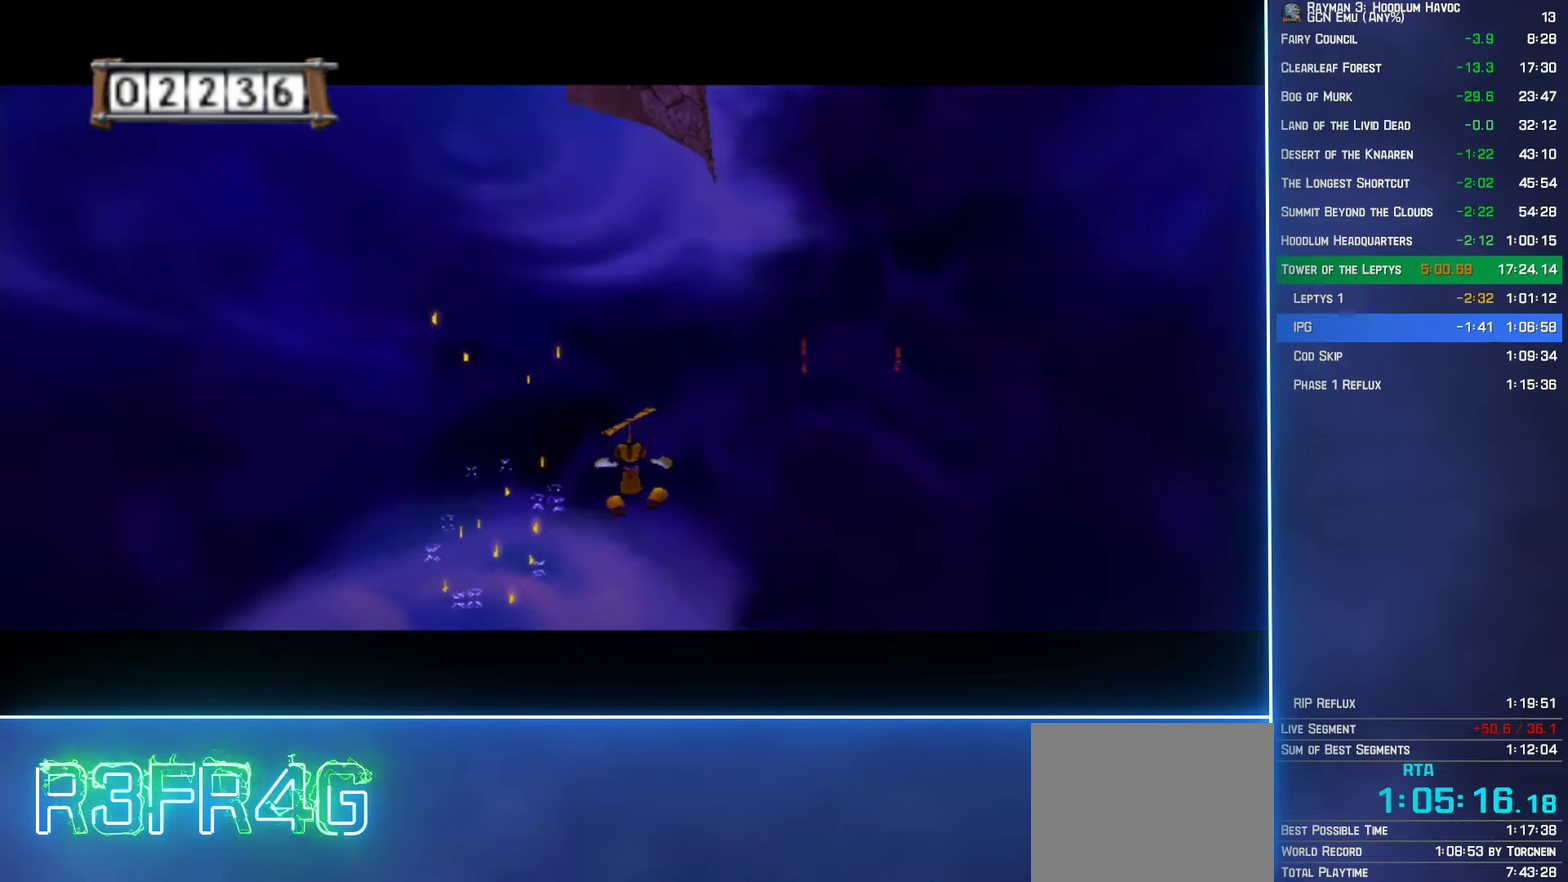
{"buttons": ["A"], "left_stick": "up", "right_stick": "center", "events": []}
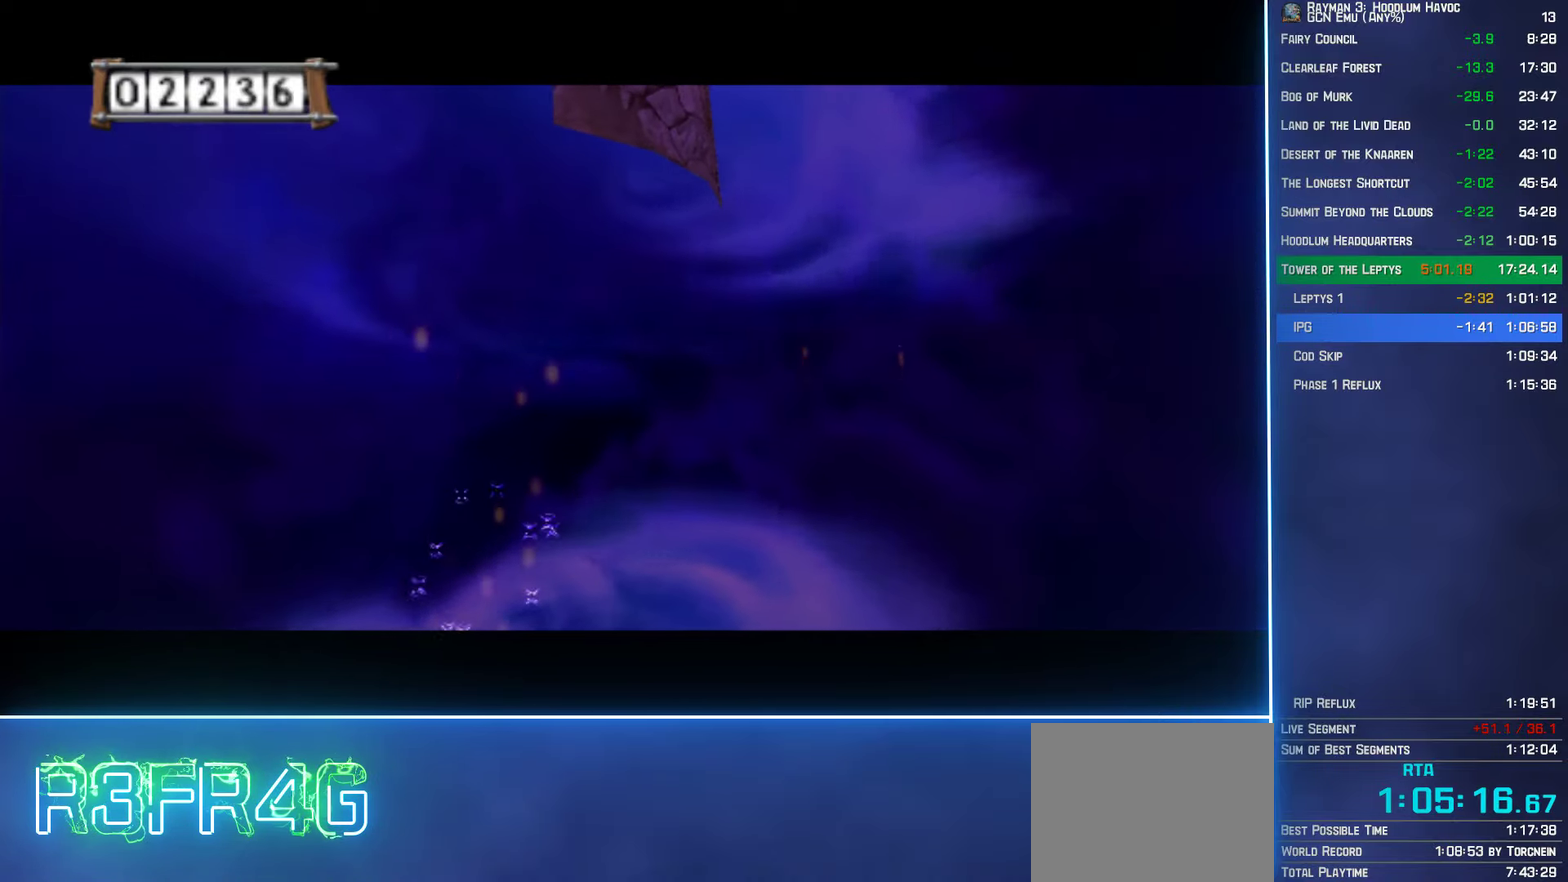
{"buttons": ["A"], "left_stick": "up", "right_stick": "center", "events": []}
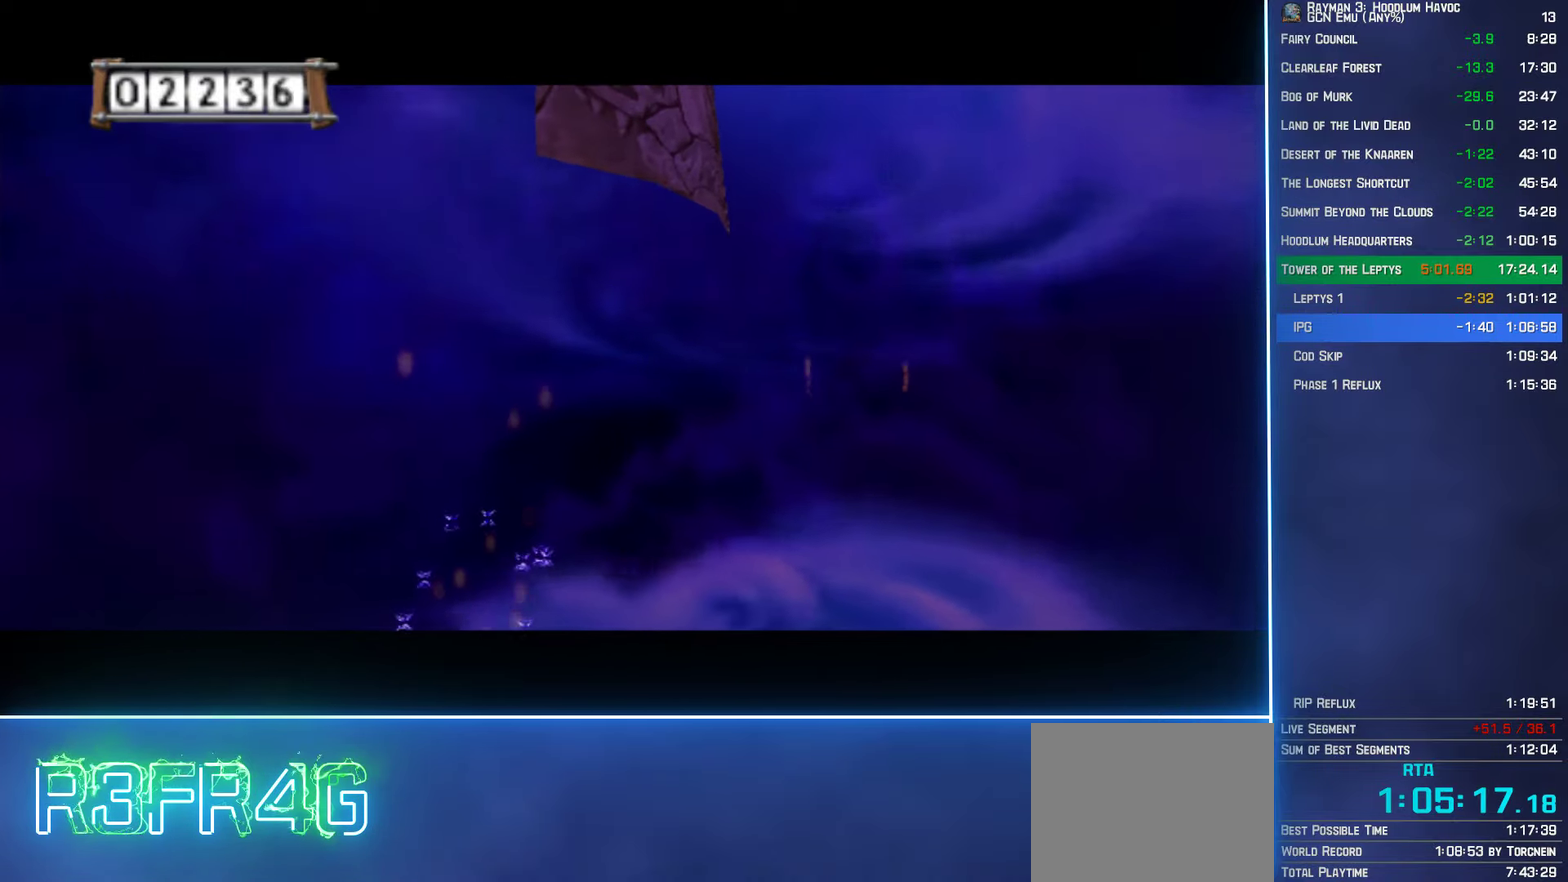
{"buttons": ["A"], "left_stick": "up", "right_stick": "center", "events": []}
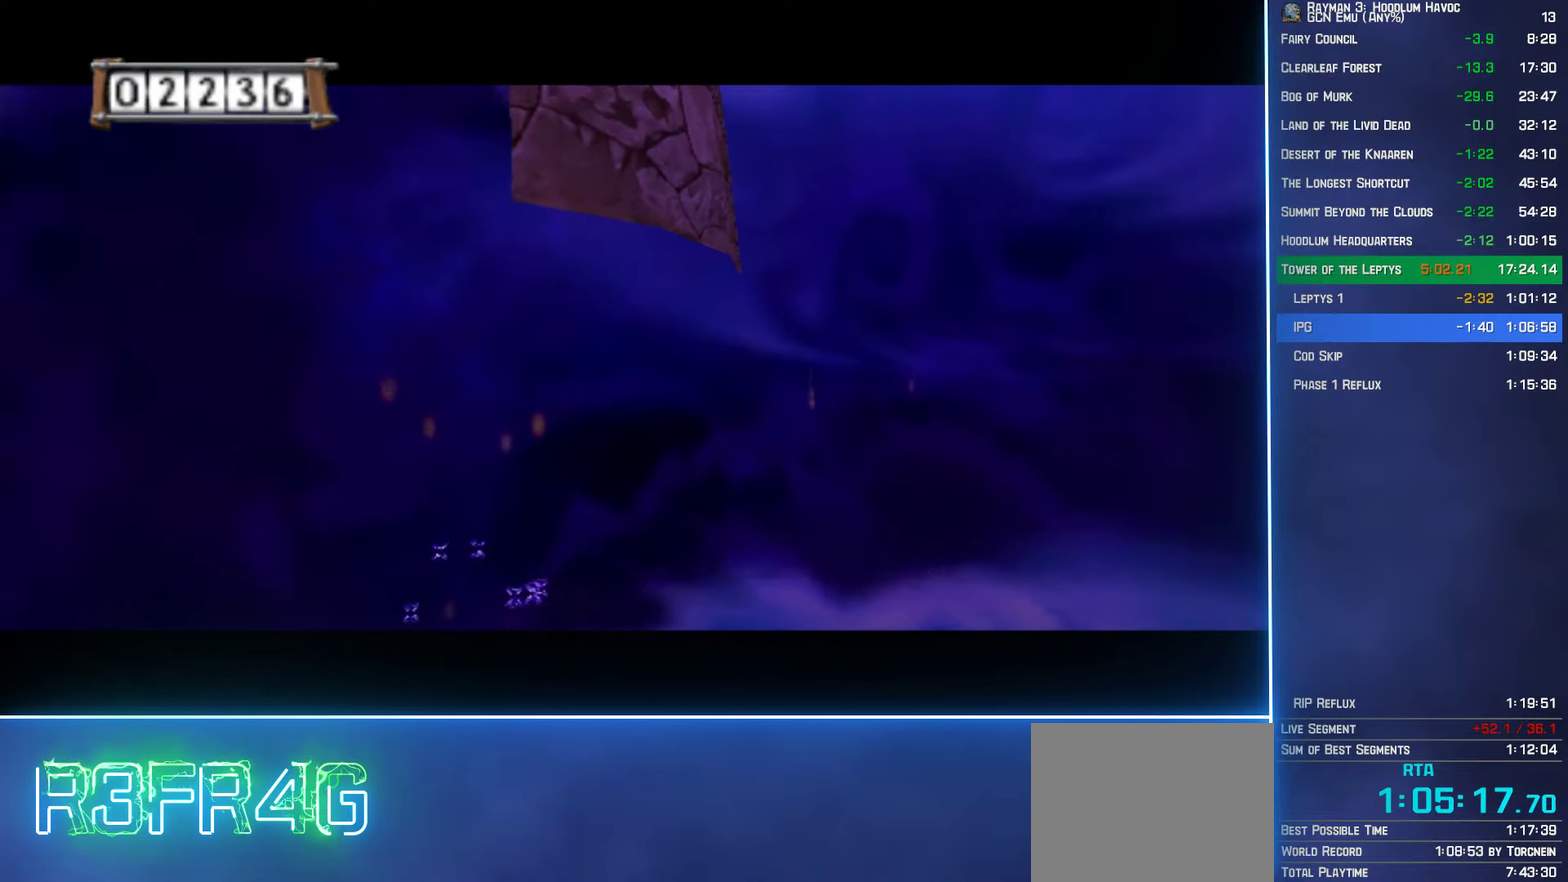
{"buttons": ["A"], "left_stick": "up", "right_stick": "center", "events": []}
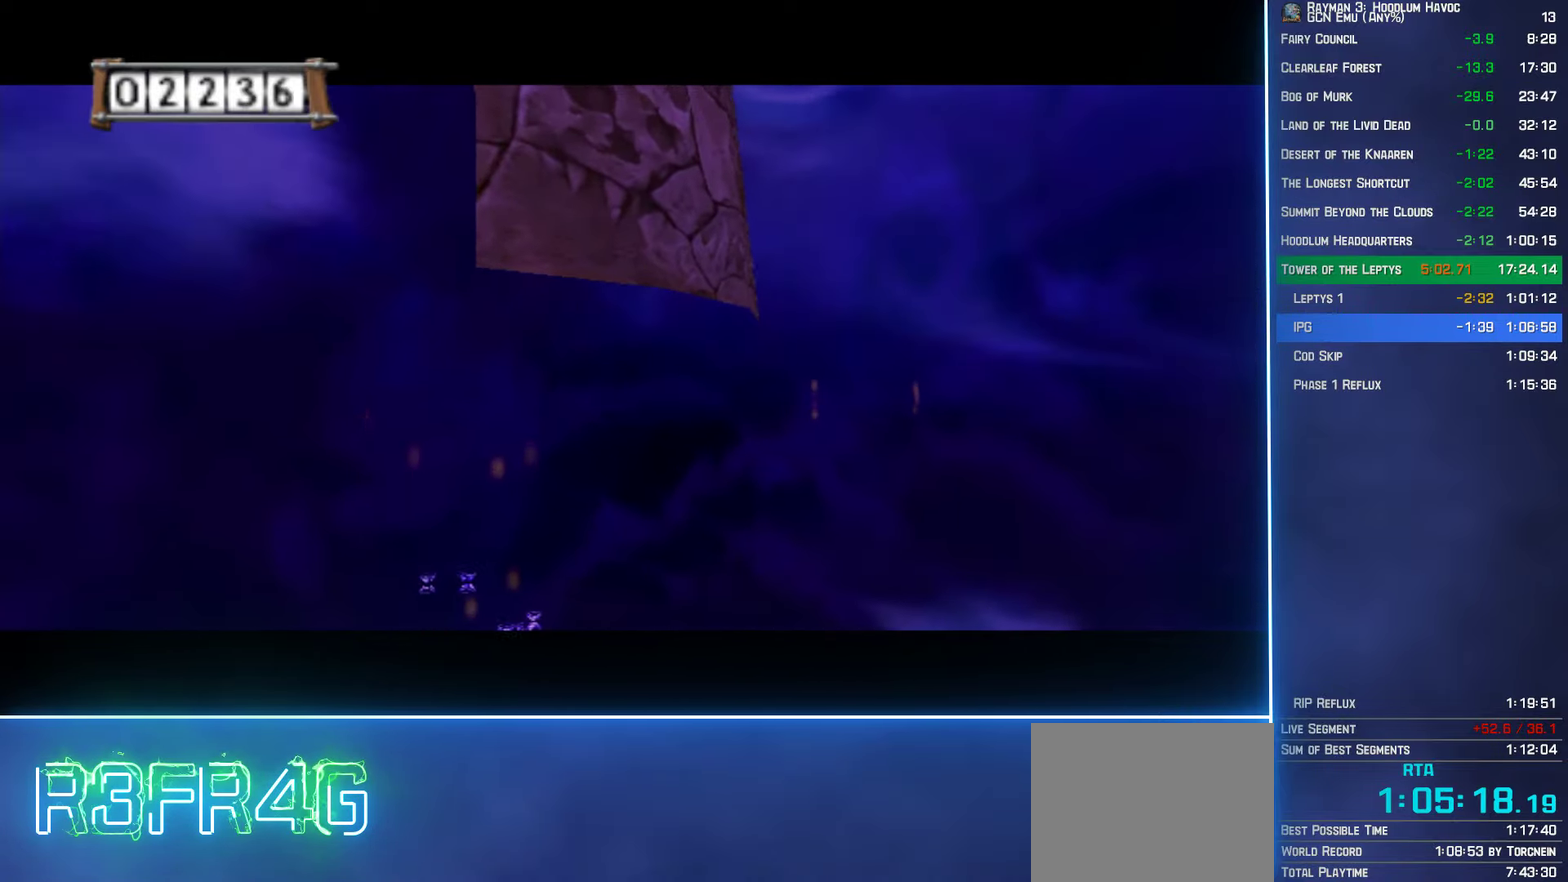
{"buttons": ["A"], "left_stick": "up", "right_stick": "center", "events": []}
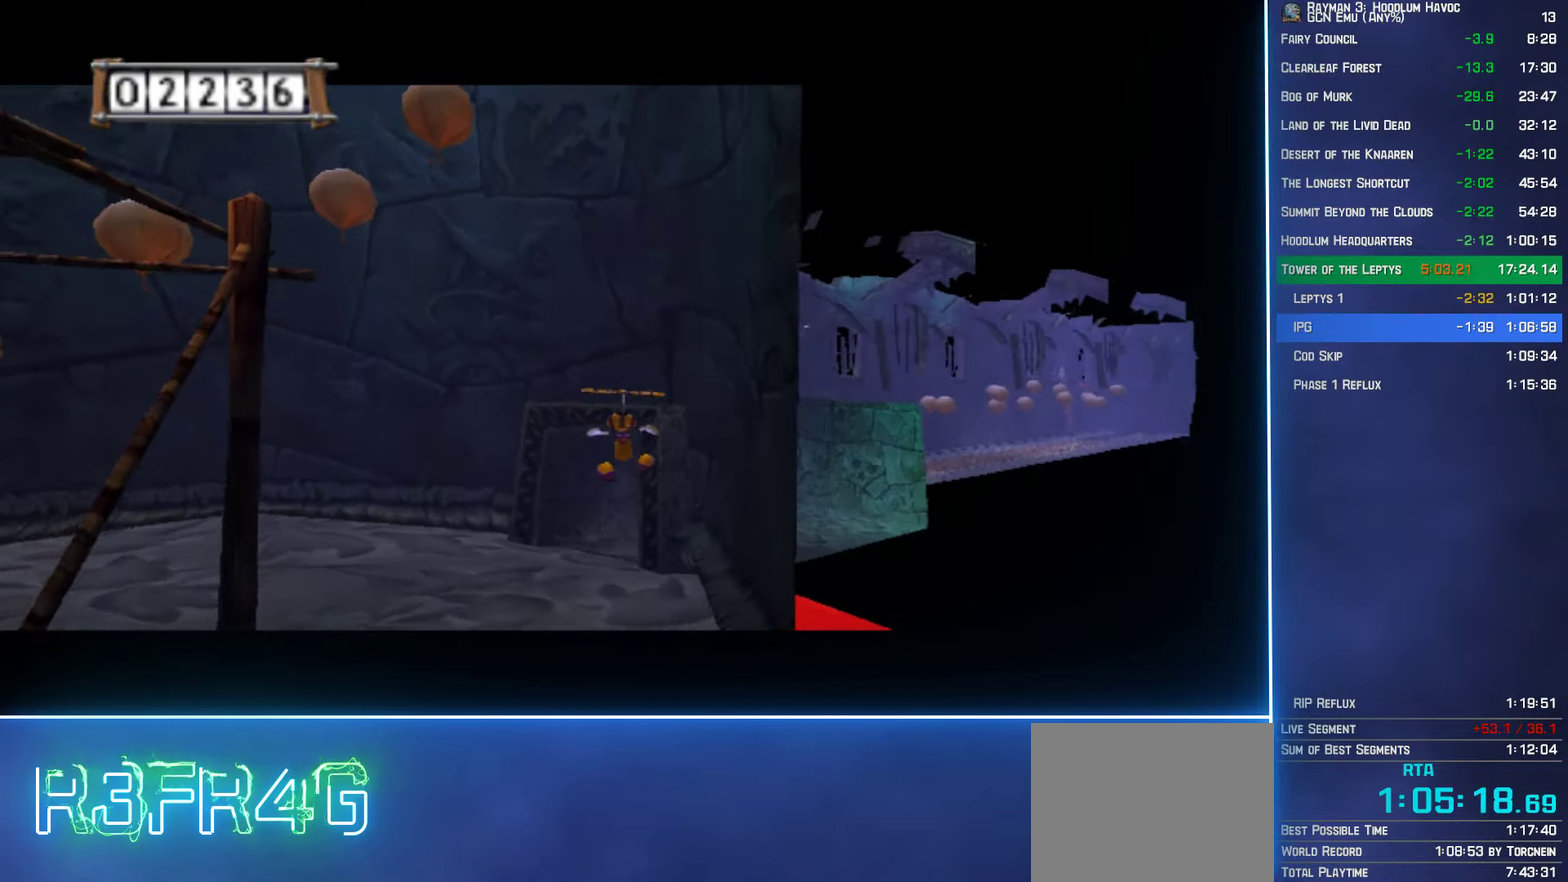
{"buttons": ["A"], "left_stick": "up-left", "right_stick": "center", "events": [[117, "left_stick", "left"], [200, "left_stick", "down-left"], [300, "left_stick", "left"], [417, "left_stick", "up-left"]]}
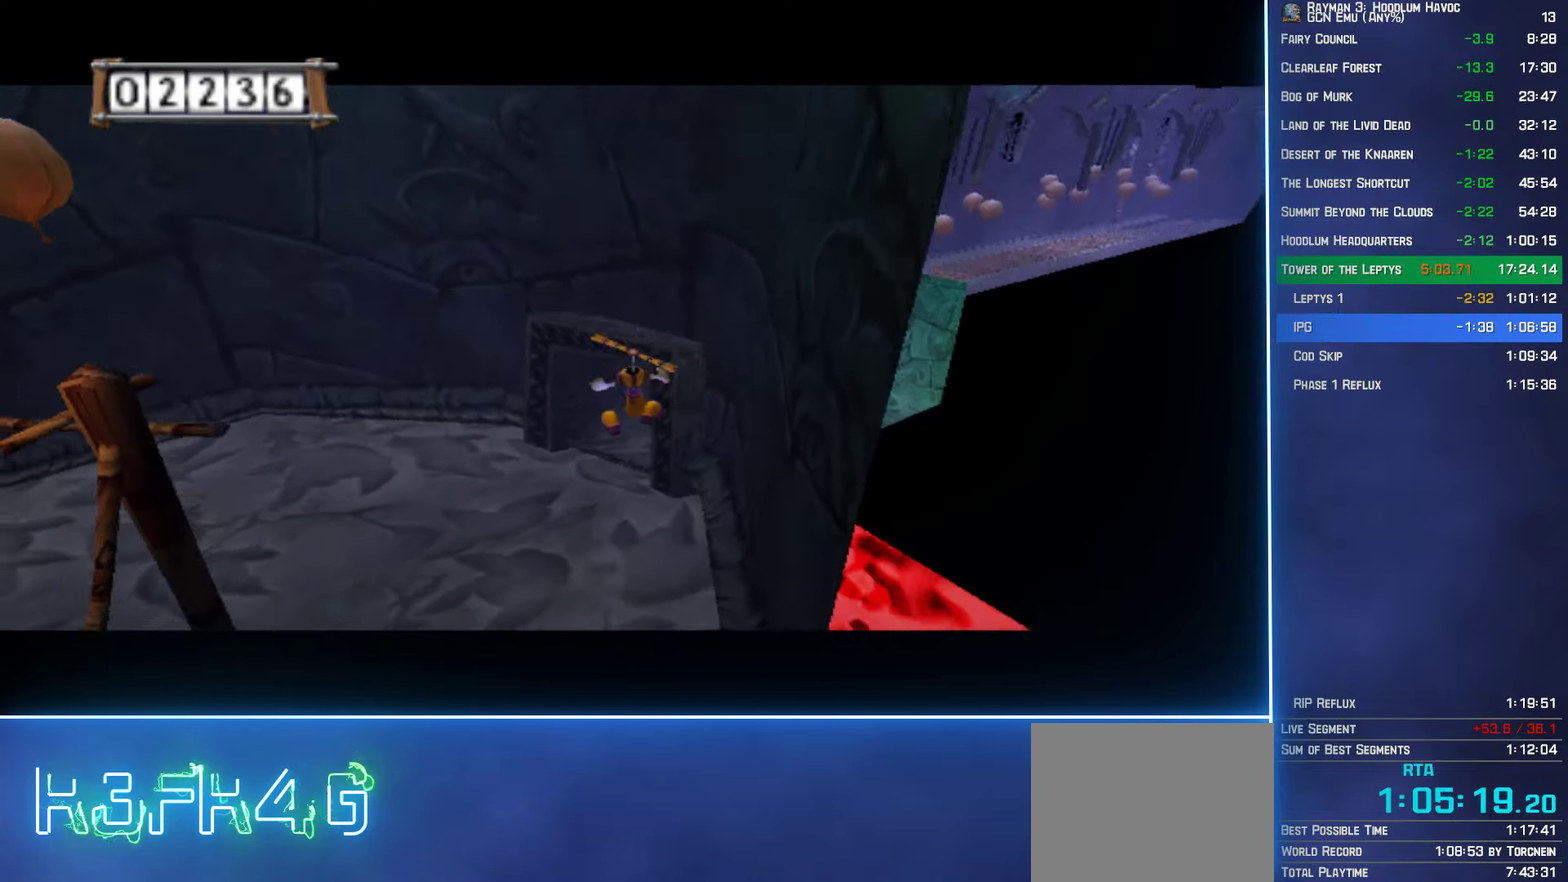
{"buttons": ["A"], "left_stick": "center", "right_stick": "center", "events": [[400, "left_stick", "center"]]}
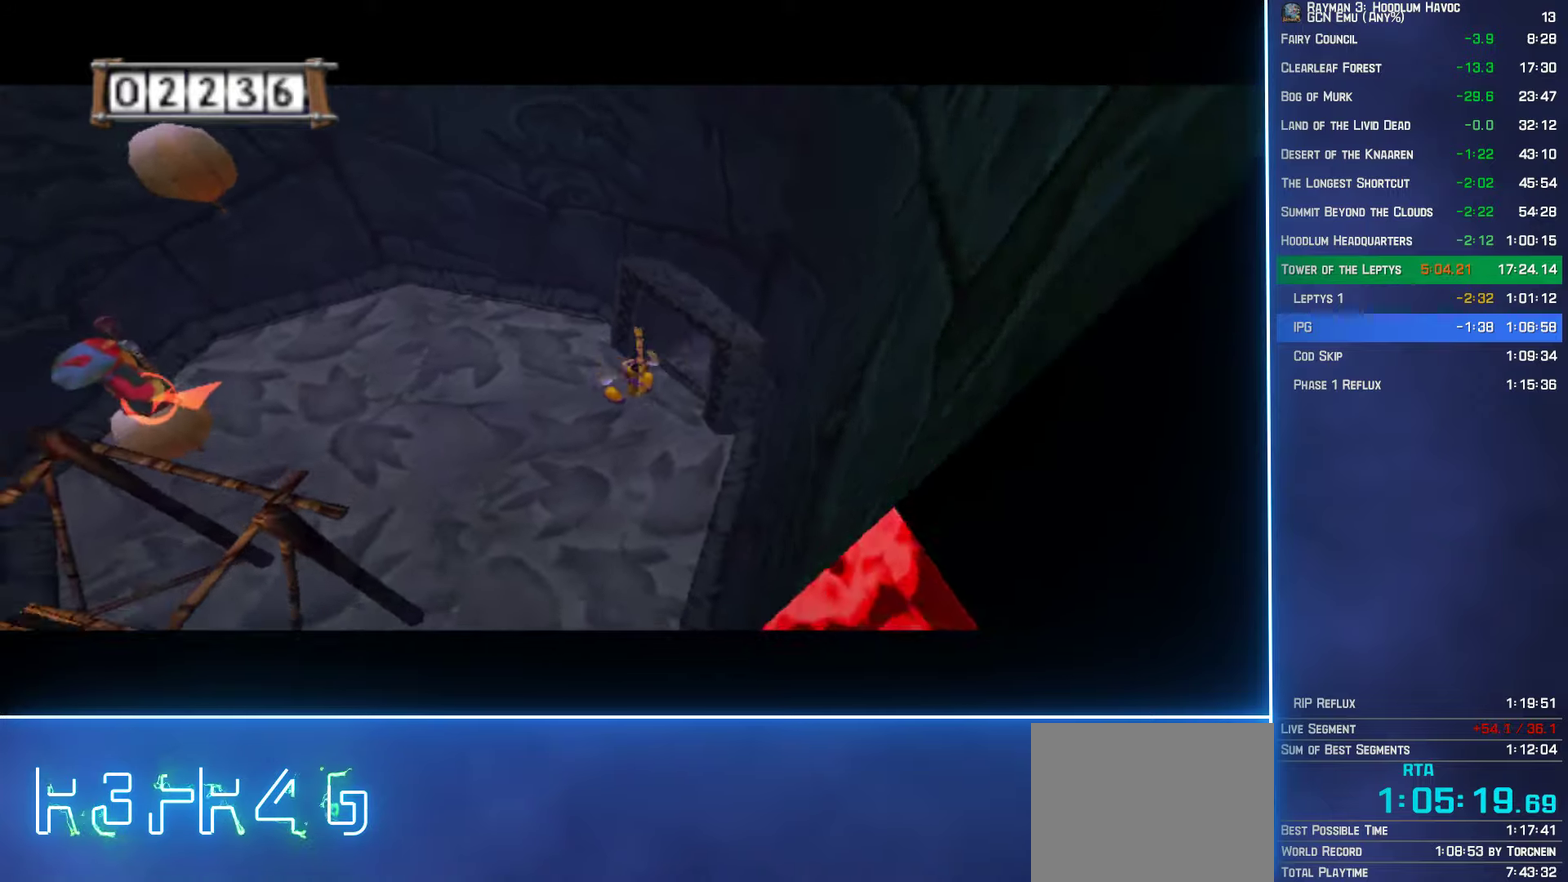
{"buttons": ["A"], "left_stick": "up", "right_stick": "center", "events": [[83, "left_stick", "up-right"], [166, "left_stick", "up"], [233, "left_stick", "up-left"], [433, "left_stick", "up"]]}
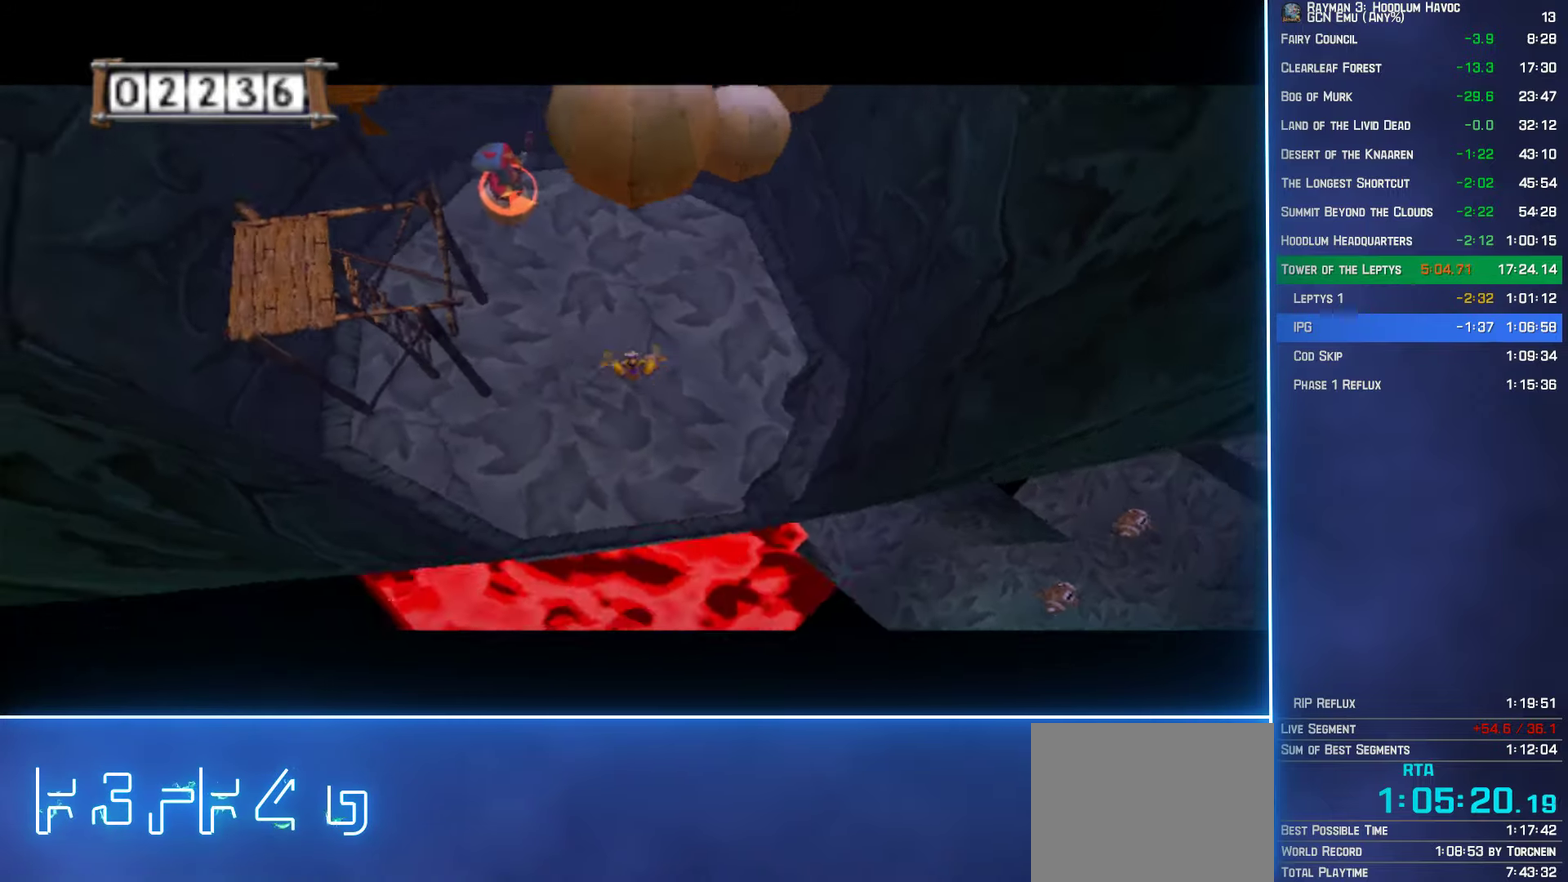
{"buttons": ["A"], "left_stick": "right", "right_stick": "center", "events": [[83, "left_stick", "up-right"], [300, "left_stick", "right"]]}
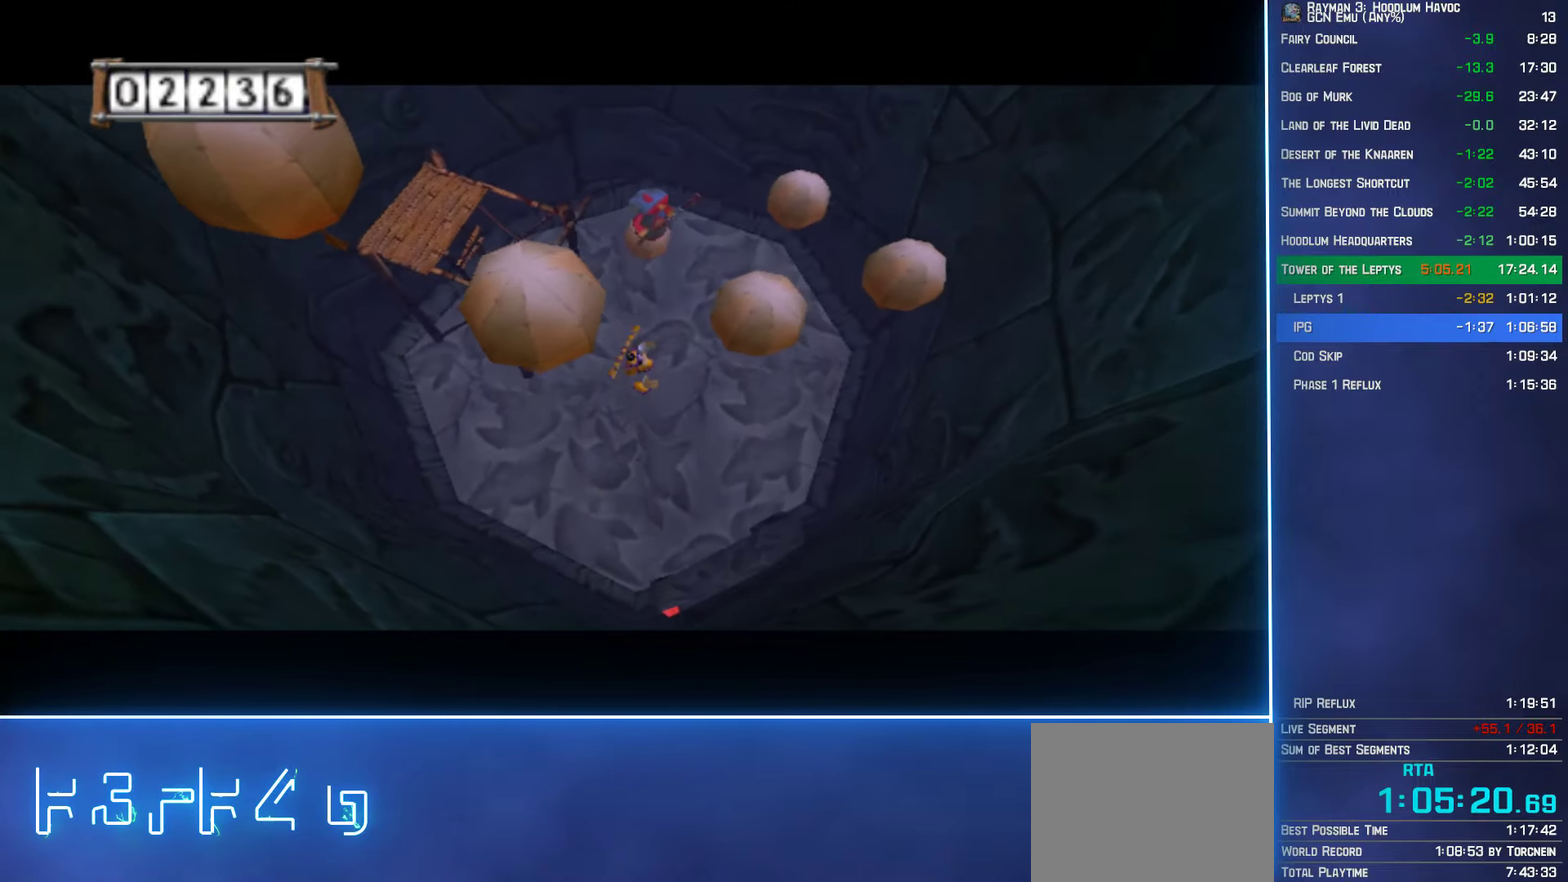
{"buttons": [], "left_stick": "down-left", "right_stick": "center", "events": [[266, "left_stick", "up-right"], [383, "left_stick", "up"], [500, "A", "up"], [500, "left_stick", "down-left"]]}
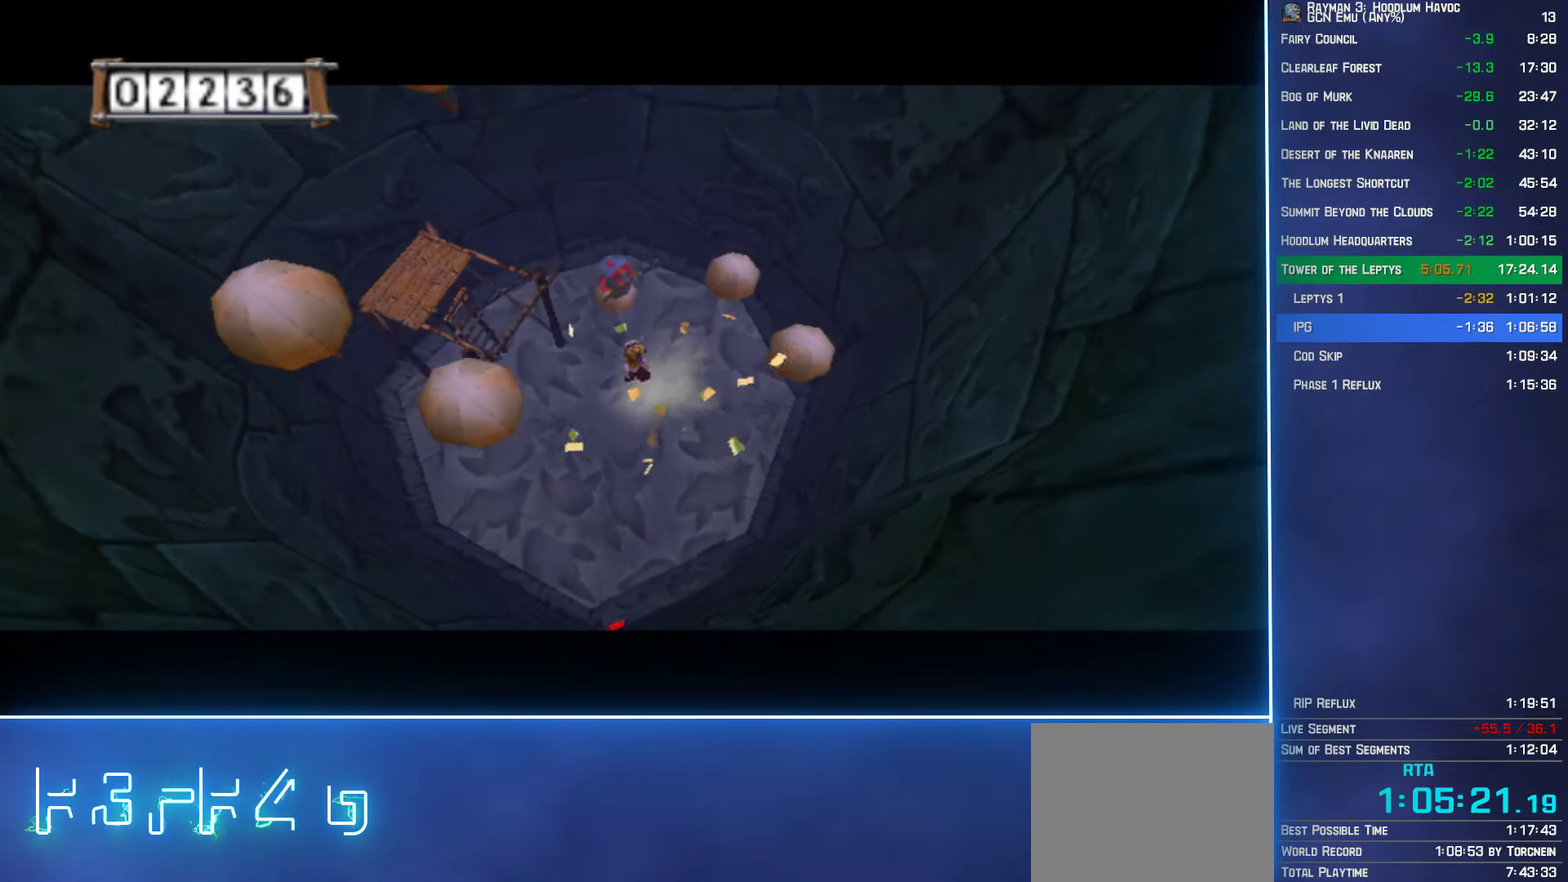
{"buttons": [], "left_stick": "down-left", "right_stick": "center", "events": []}
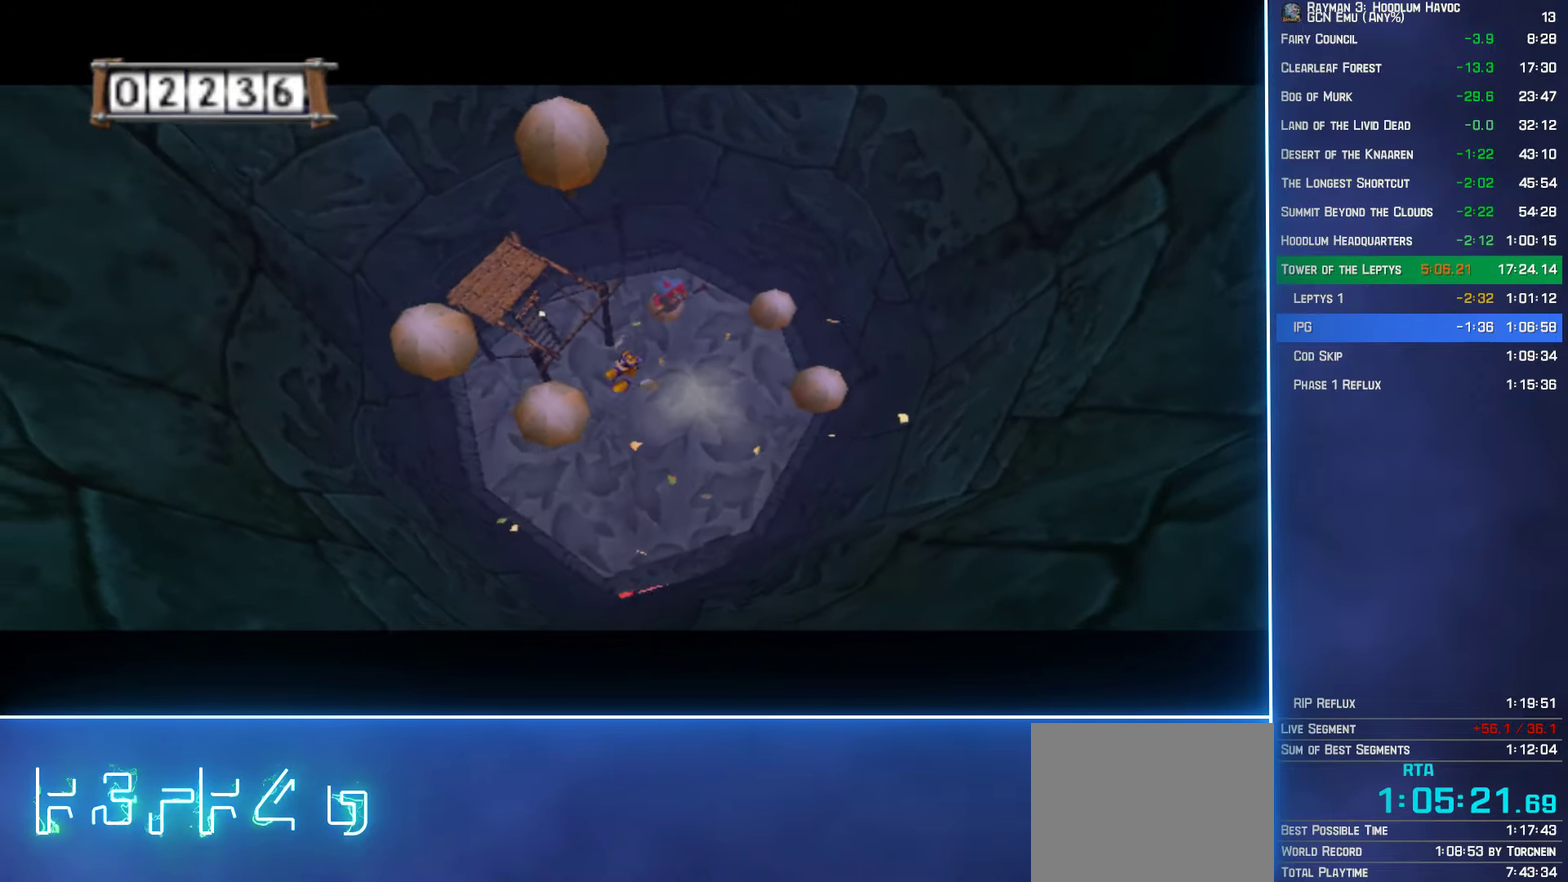
{"buttons": [], "left_stick": "up-left", "right_stick": "center", "events": [[116, "left_stick", "left"], [250, "left_stick", "up-left"]]}
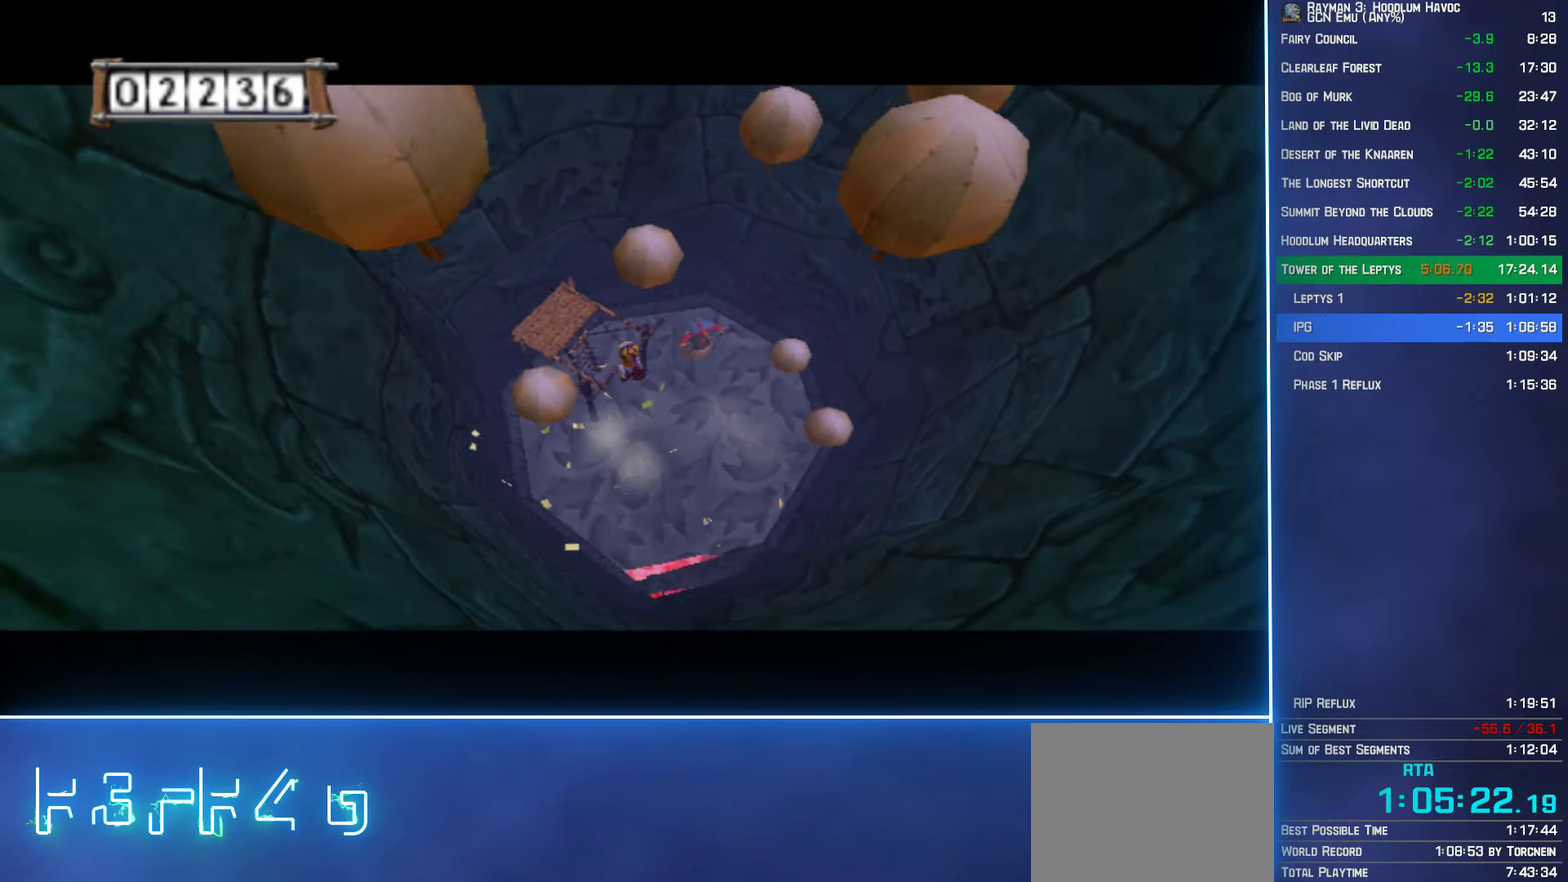
{"buttons": ["A"], "left_stick": "up", "right_stick": "center", "events": [[50, "left_stick", "up"], [116, "A", "down"], [116, "left_stick", "up-right"], [166, "left_stick", "right"], [216, "left_stick", "center"], [266, "left_stick", "left"], [350, "left_stick", "up"]]}
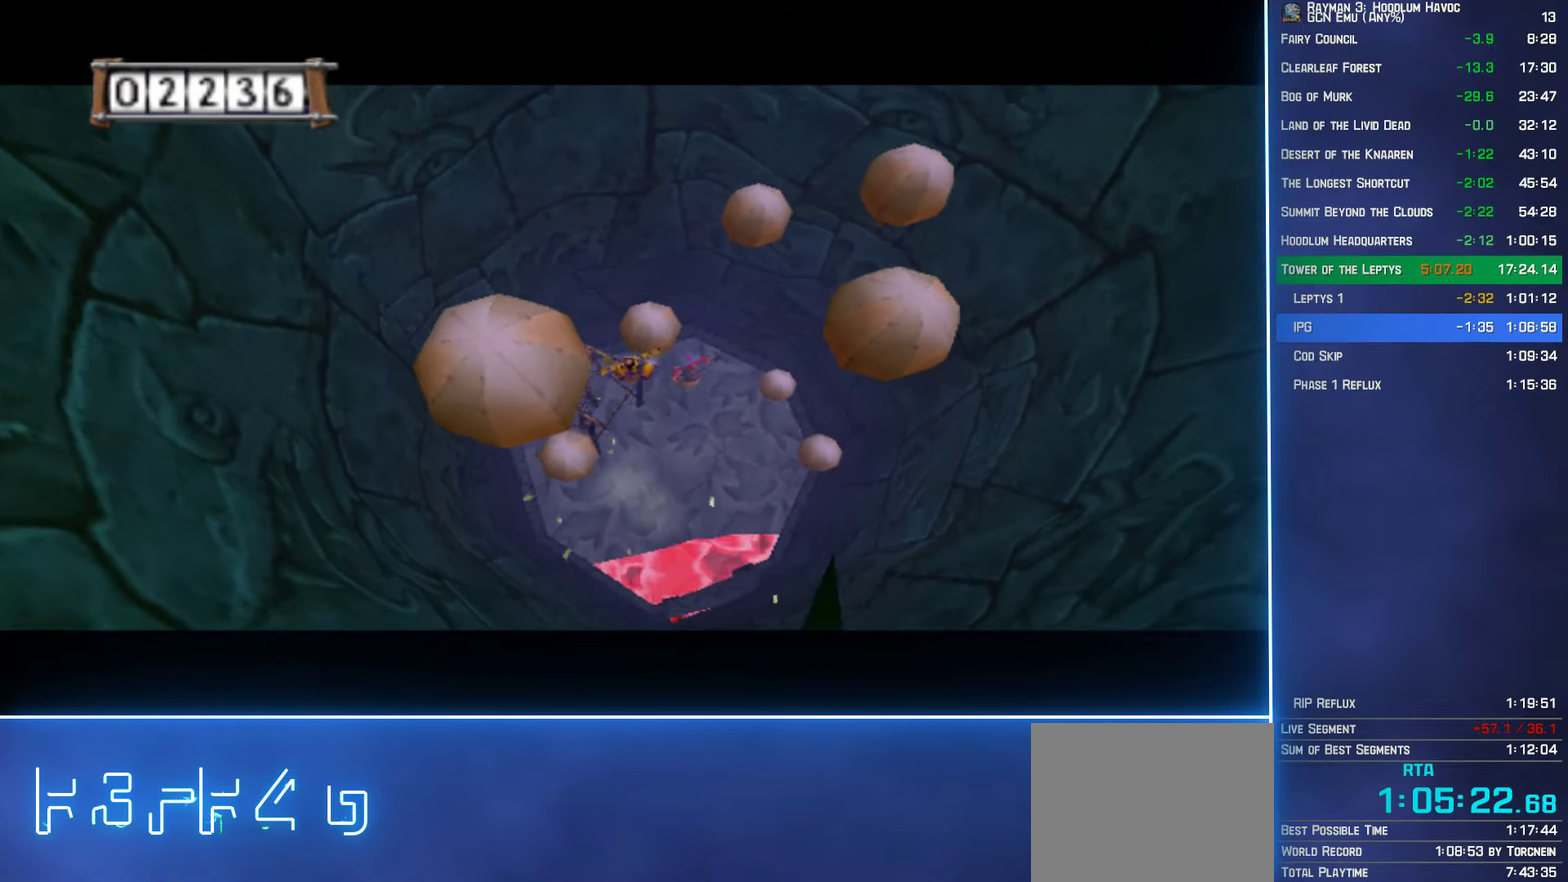
{"buttons": ["A"], "left_stick": "down-left", "right_stick": "center", "events": [[150, "left_stick", "left"], [216, "left_stick", "down-left"]]}